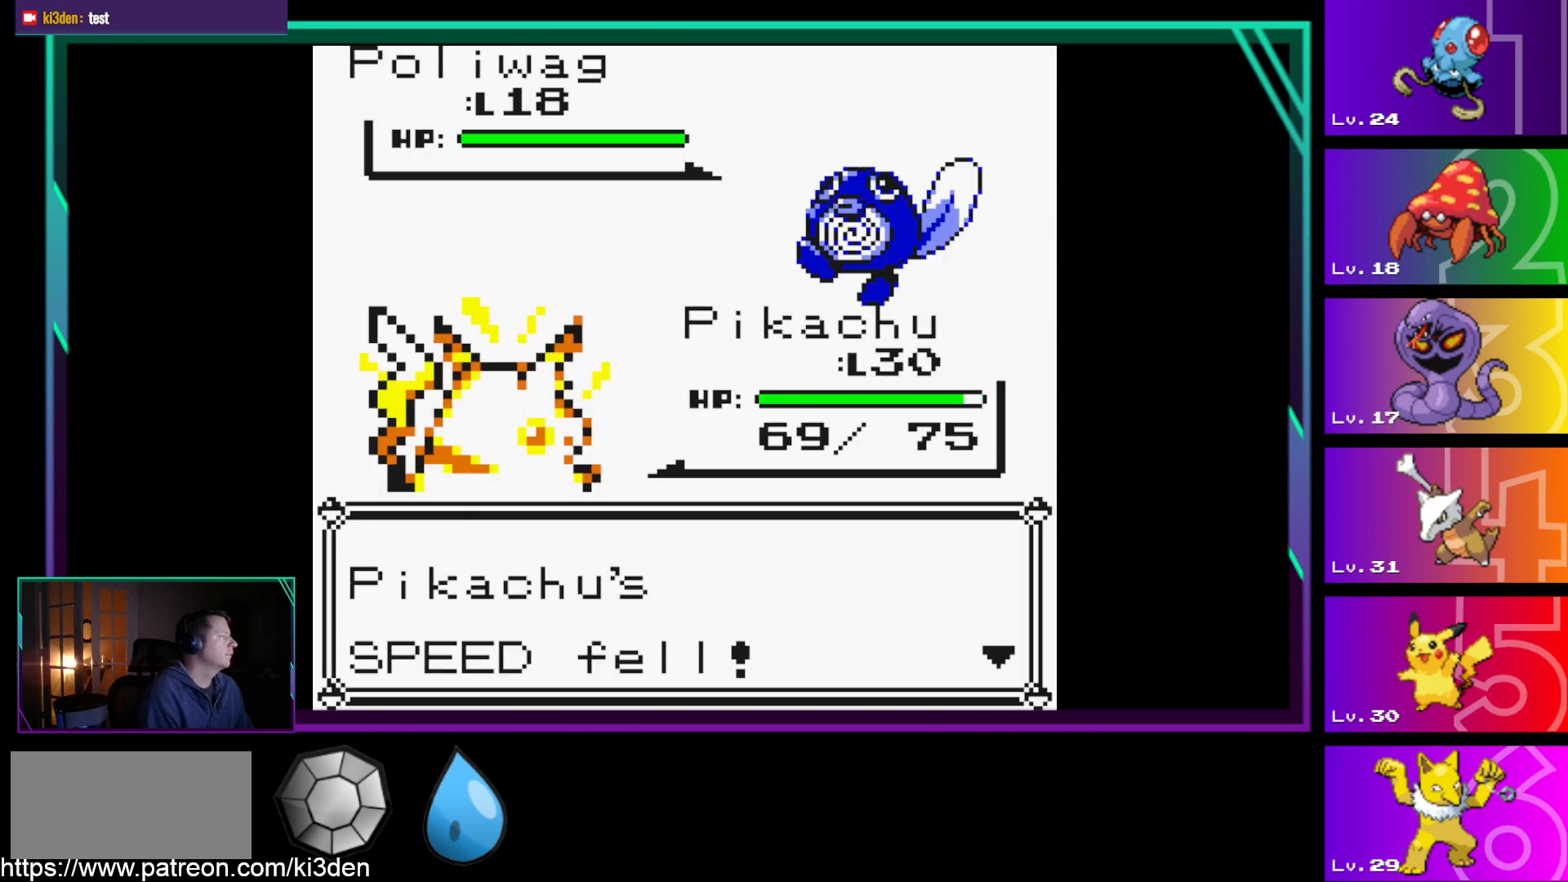
Gameplay with a controller (Nintendo layout); each line is a JSON object with the inputs held at the frame after it. "events" lists button and stick changes between this image and that frame as [ms after this image, input, new state], when the widget could be followed in between. Not read: L3 R3.
{"buttons": ["A"], "events": [[33, "A", "down"], [67, "A", "up"], [217, "A", "down"], [267, "A", "up"], [350, "A", "down"], [400, "A", "up"], [500, "A", "down"]]}
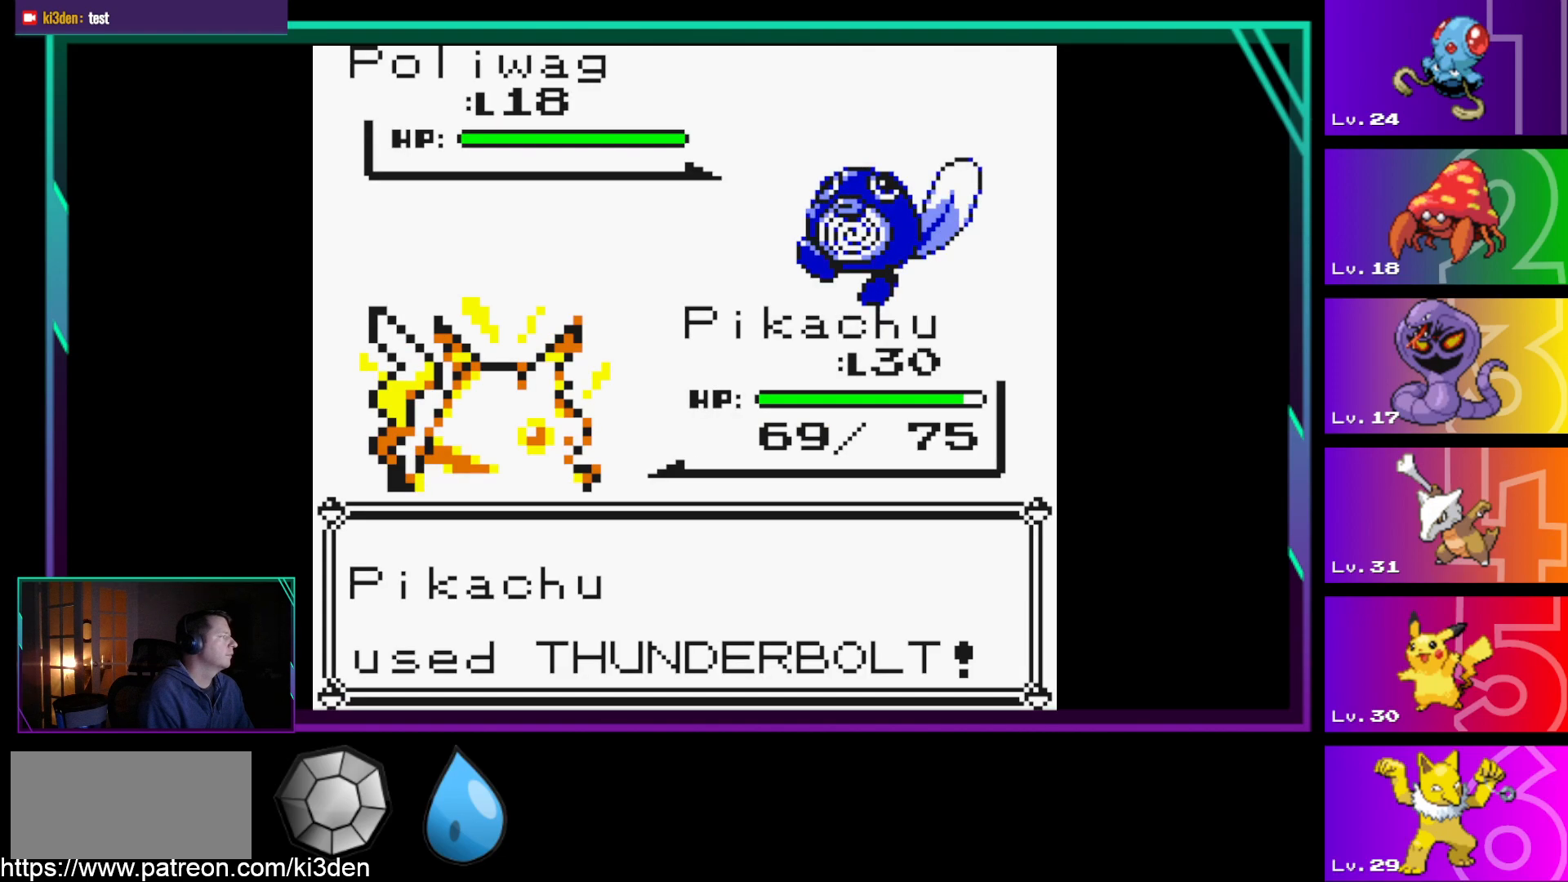
{"buttons": [], "events": [[33, "A", "up"], [267, "A", "down"], [417, "A", "up"]]}
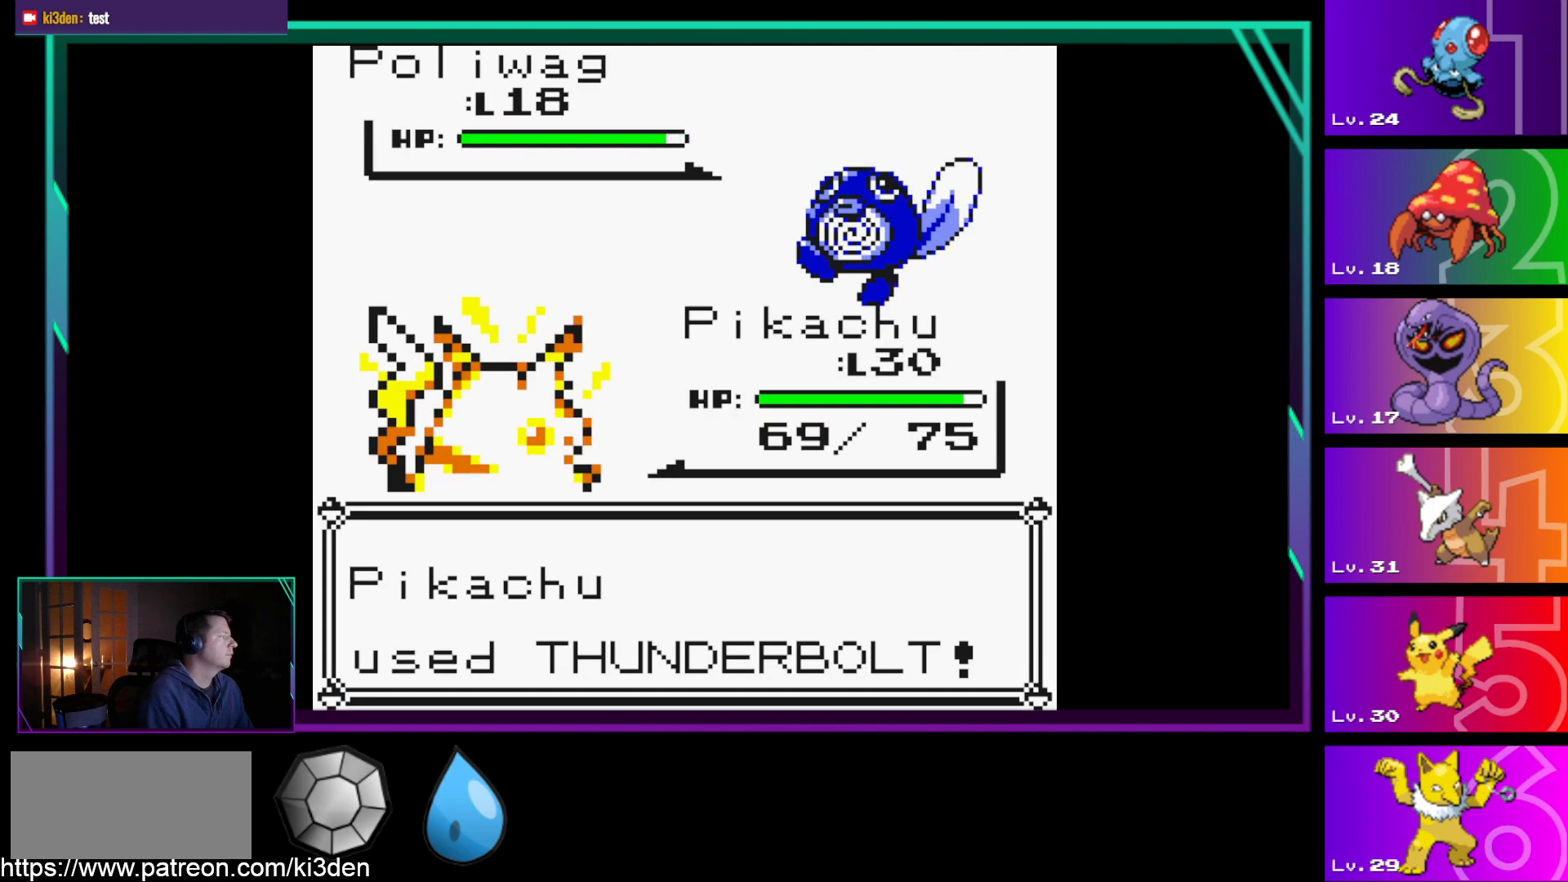
{"buttons": [], "events": [[200, "A", "down"], [333, "A", "up"]]}
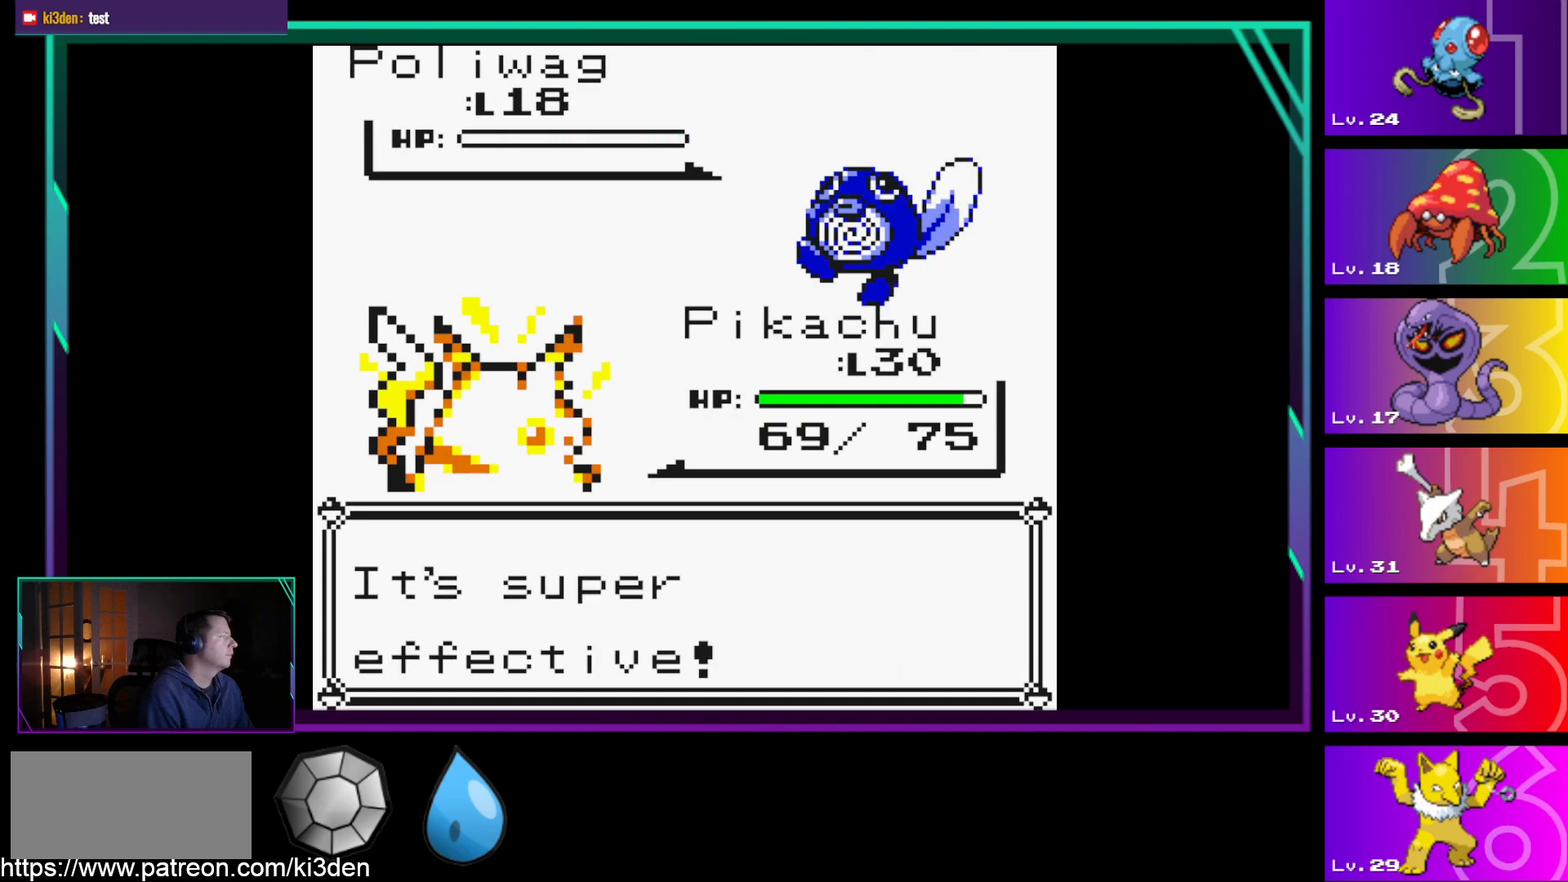
{"buttons": [], "events": [[117, "A", "down"], [267, "A", "up"]]}
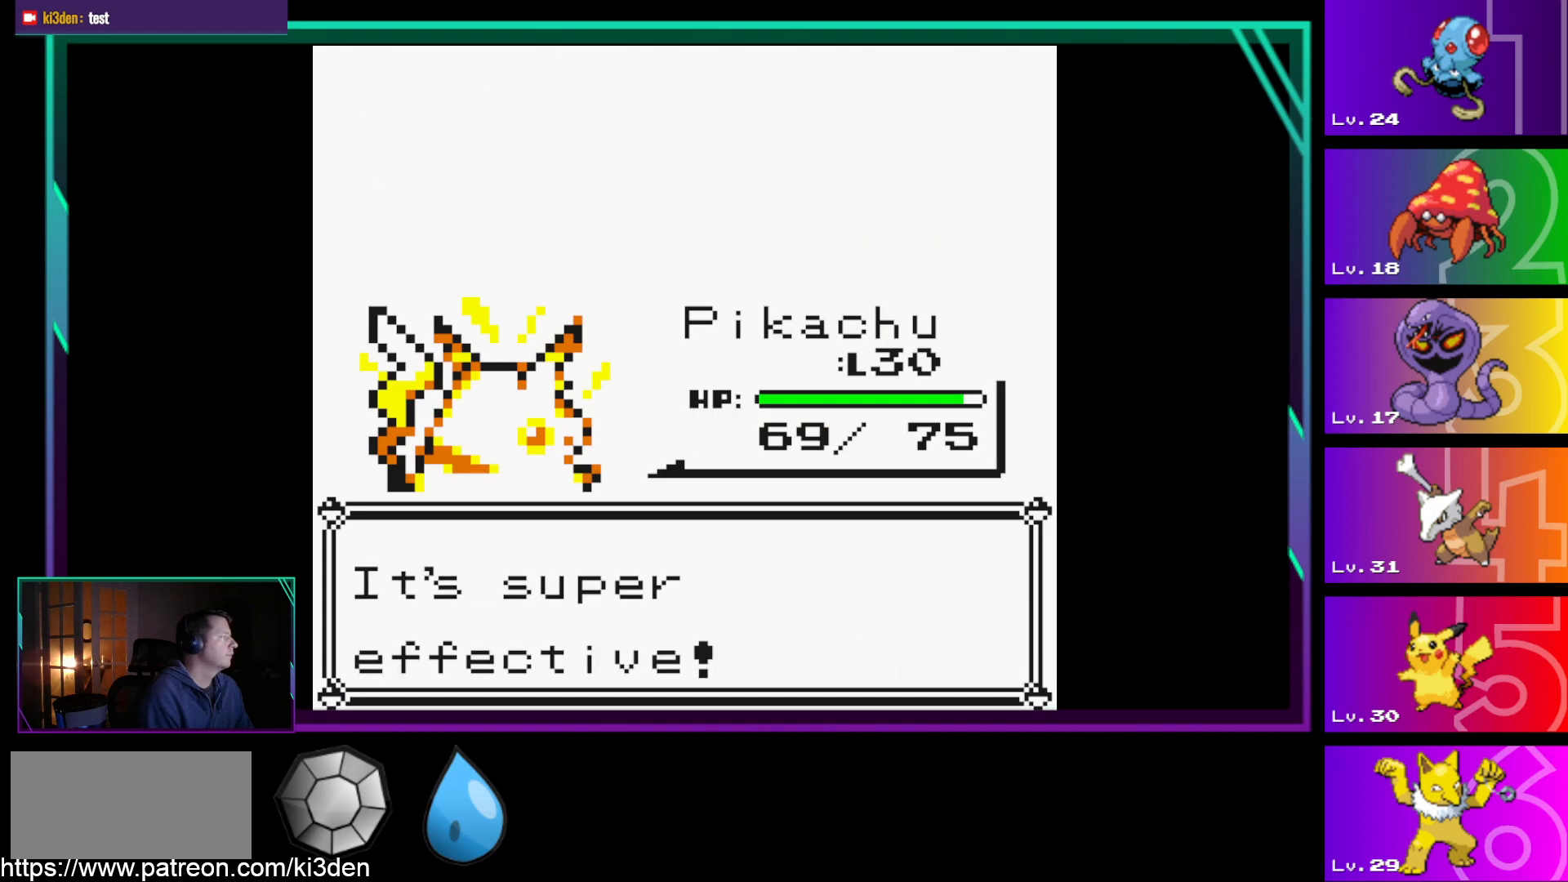
{"buttons": [], "events": [[283, "A", "down"], [417, "A", "up"]]}
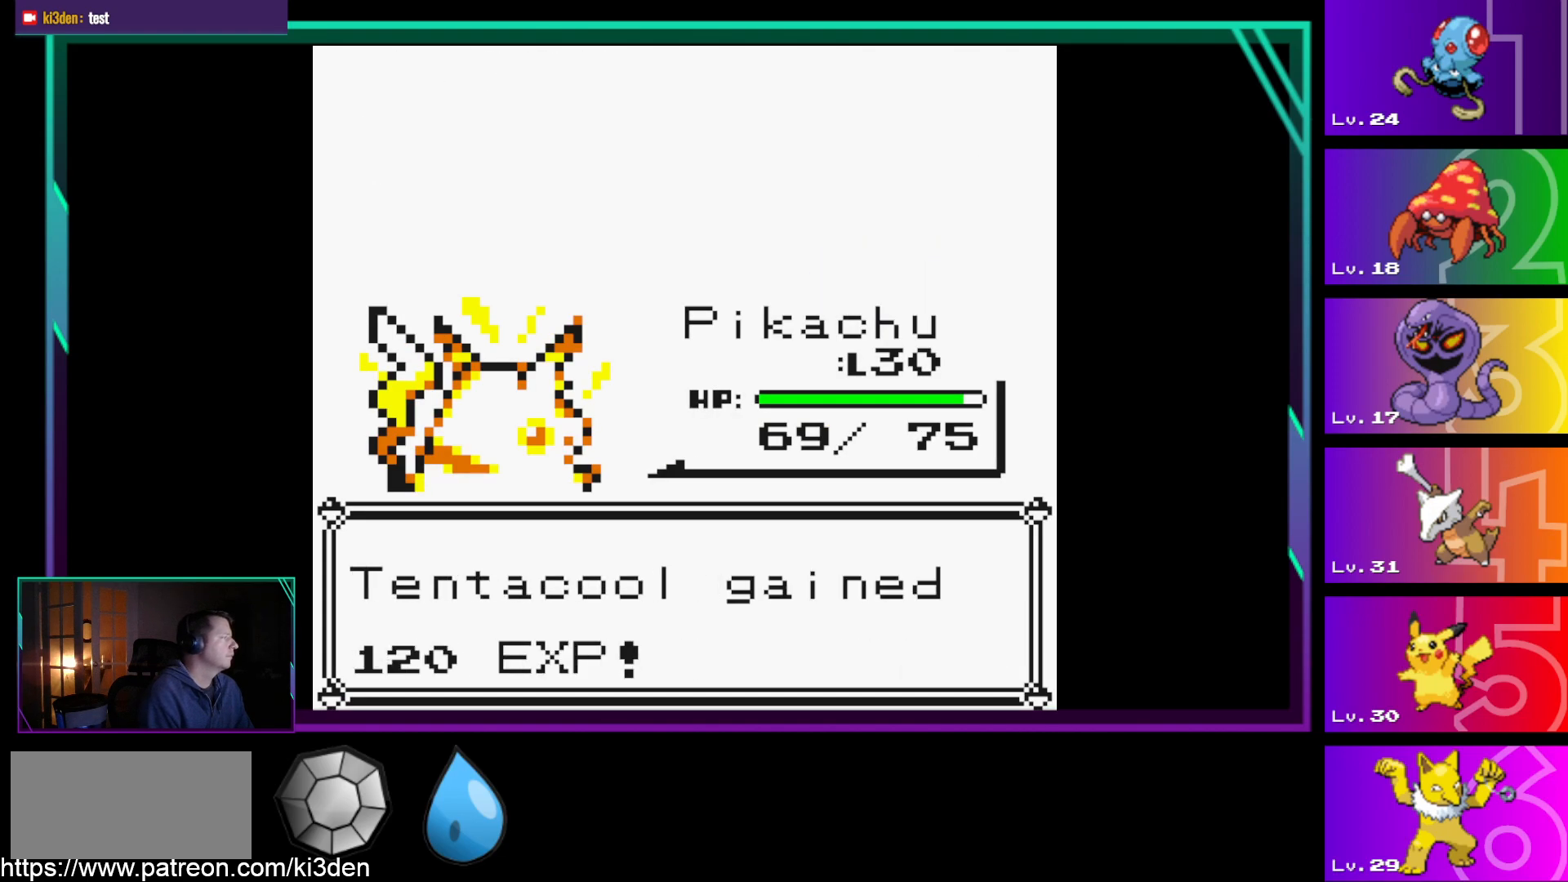
{"buttons": [], "events": [[200, "A", "down"], [300, "A", "up"]]}
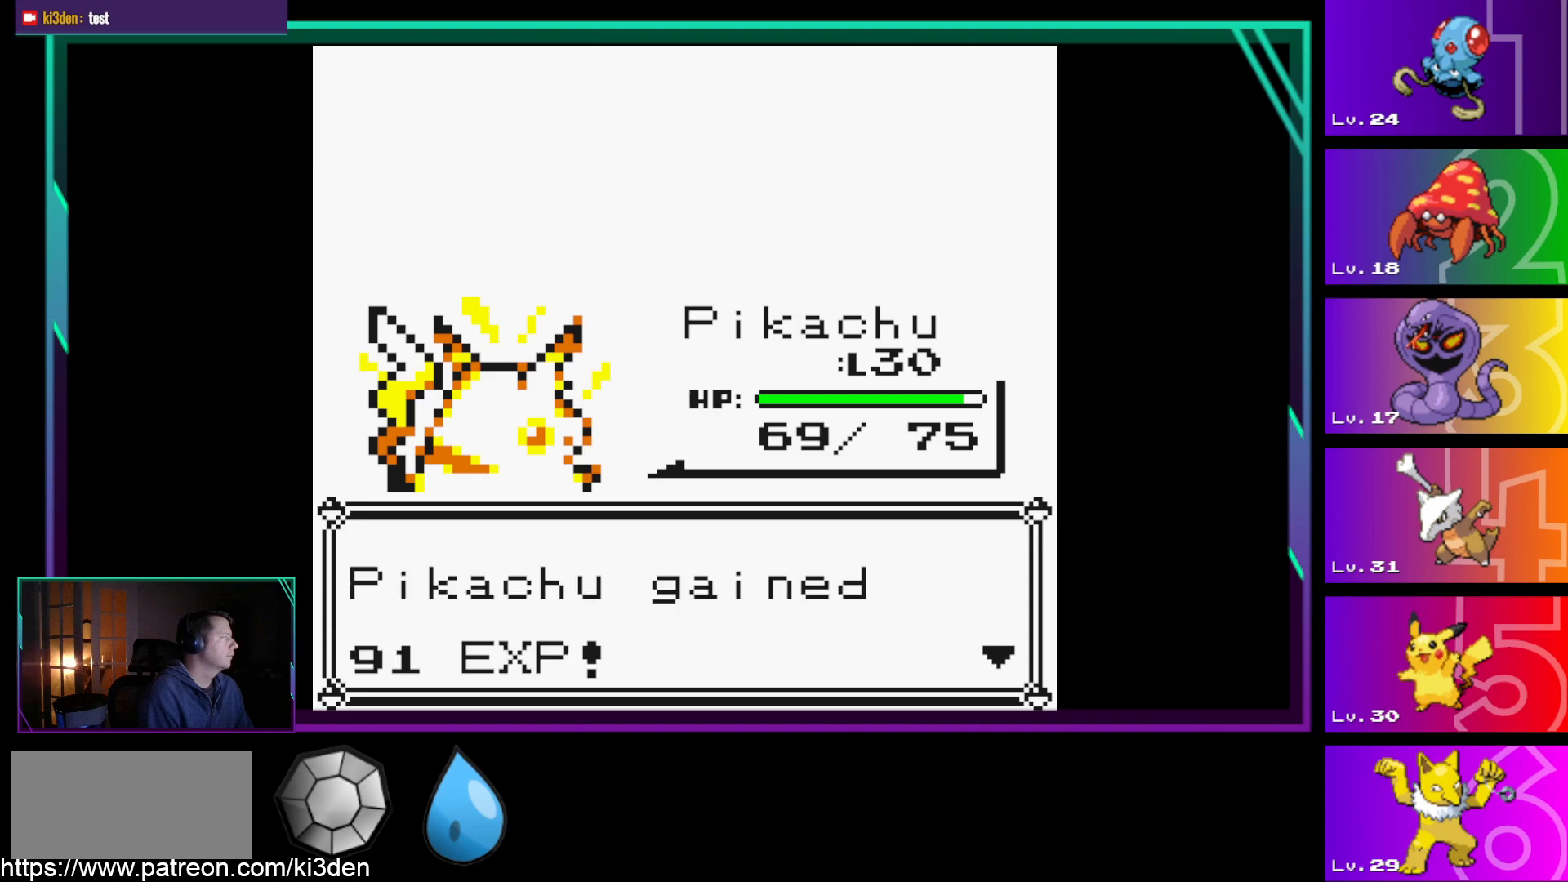
{"buttons": [], "events": [[267, "A", "down"], [350, "A", "up"]]}
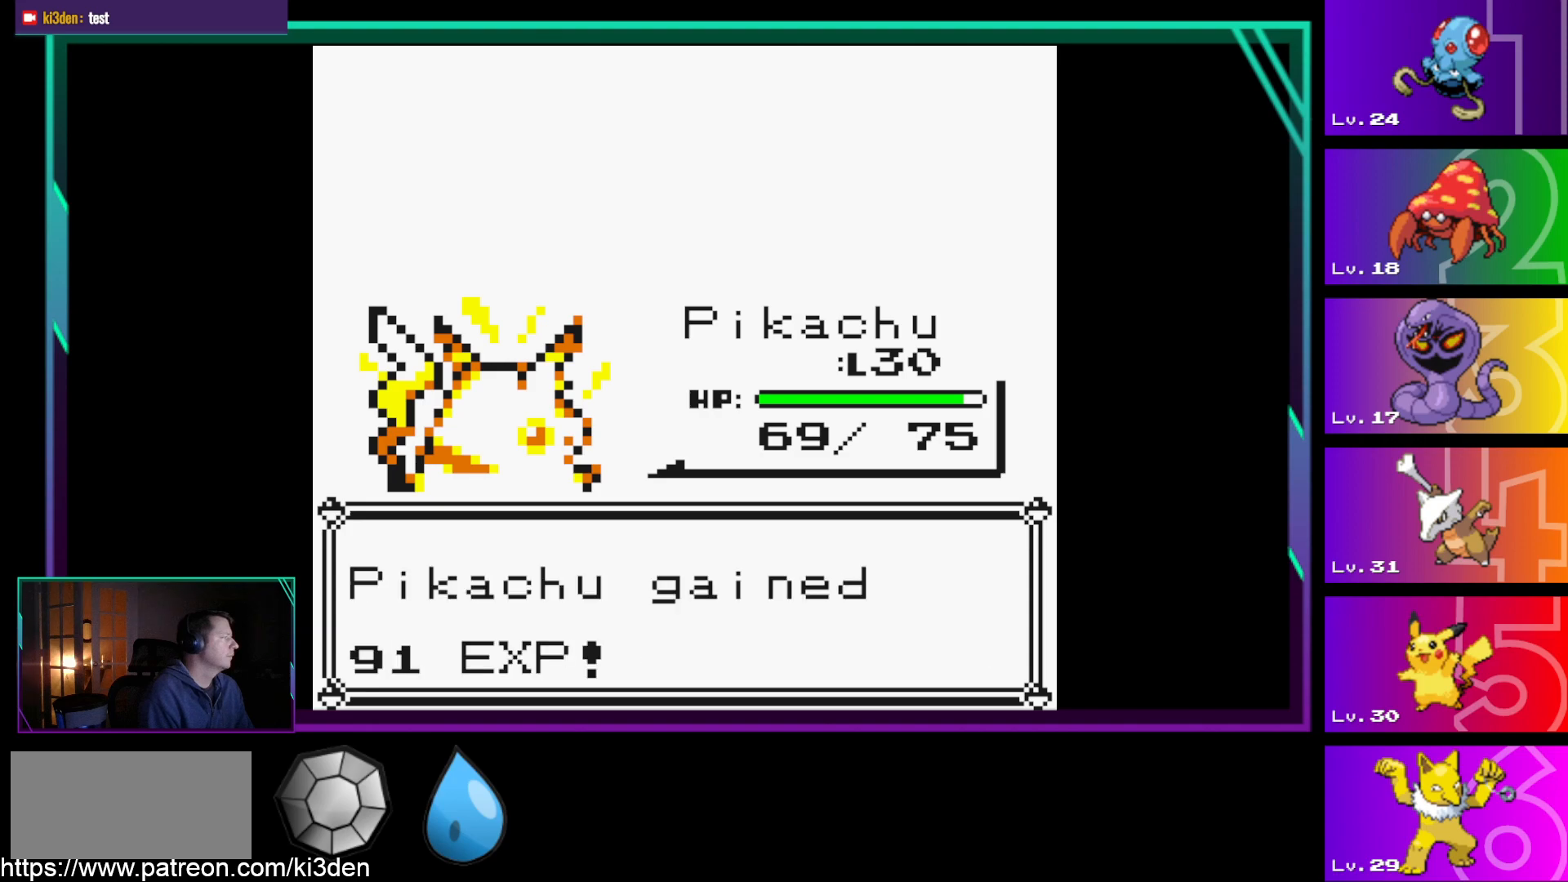
{"buttons": [], "events": []}
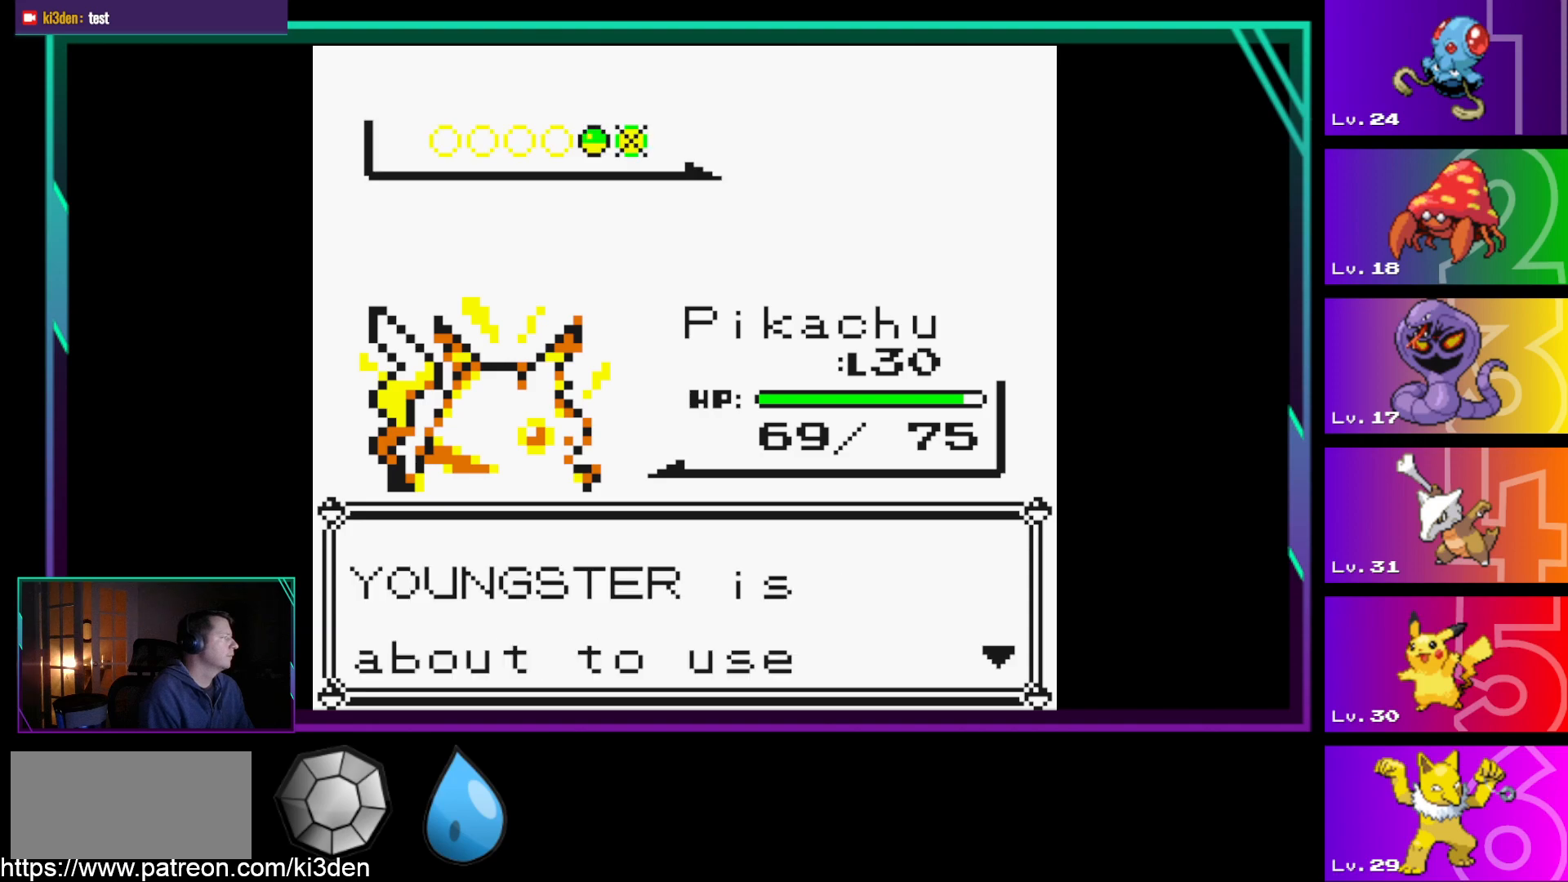
{"buttons": [], "events": []}
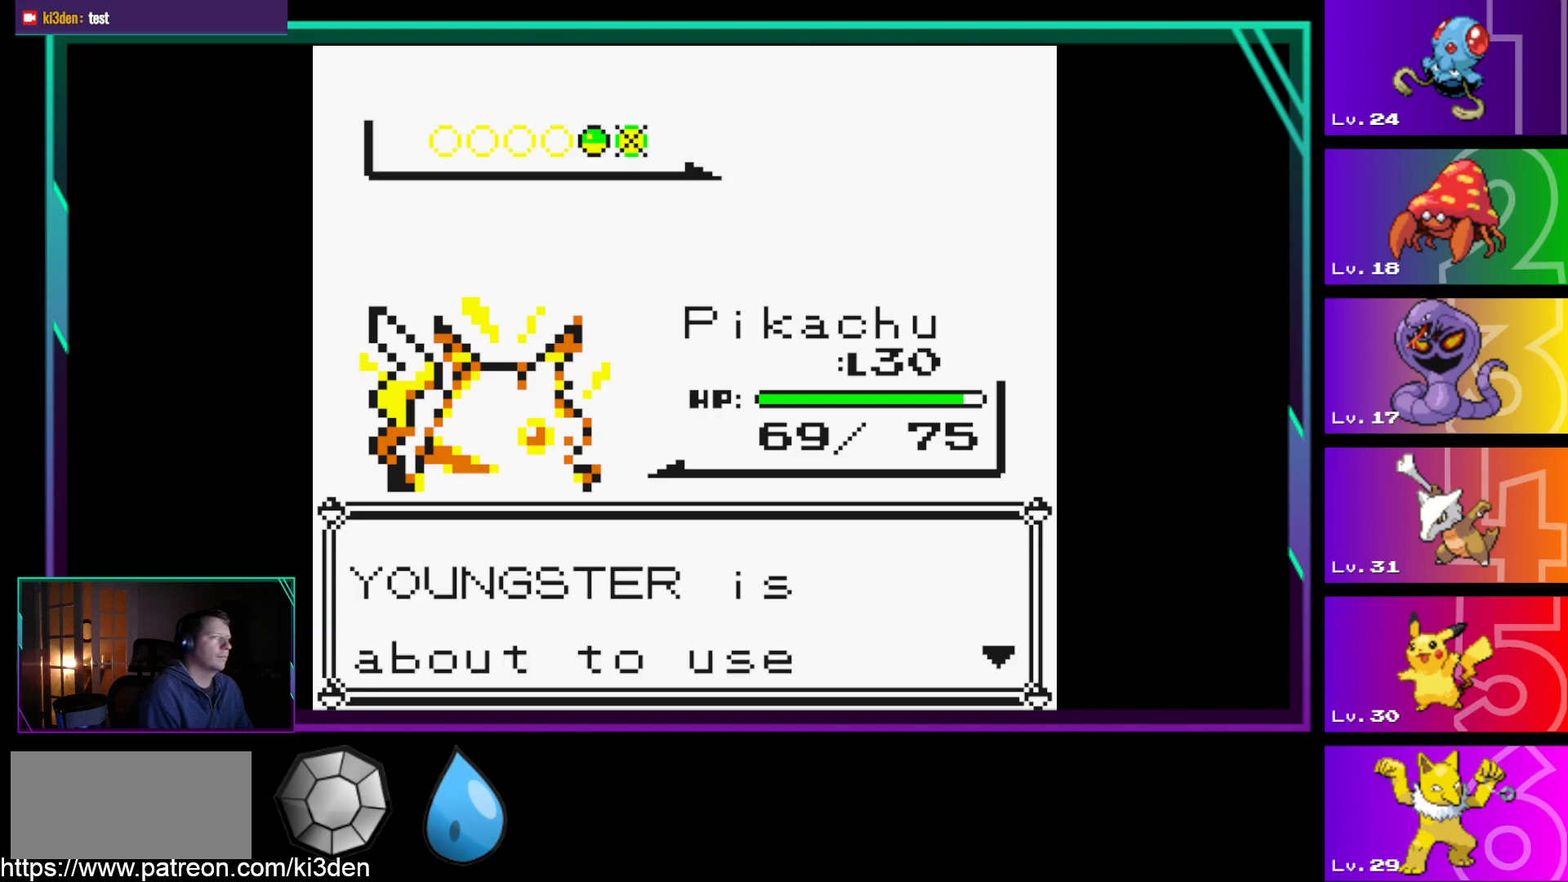
{"buttons": [], "events": []}
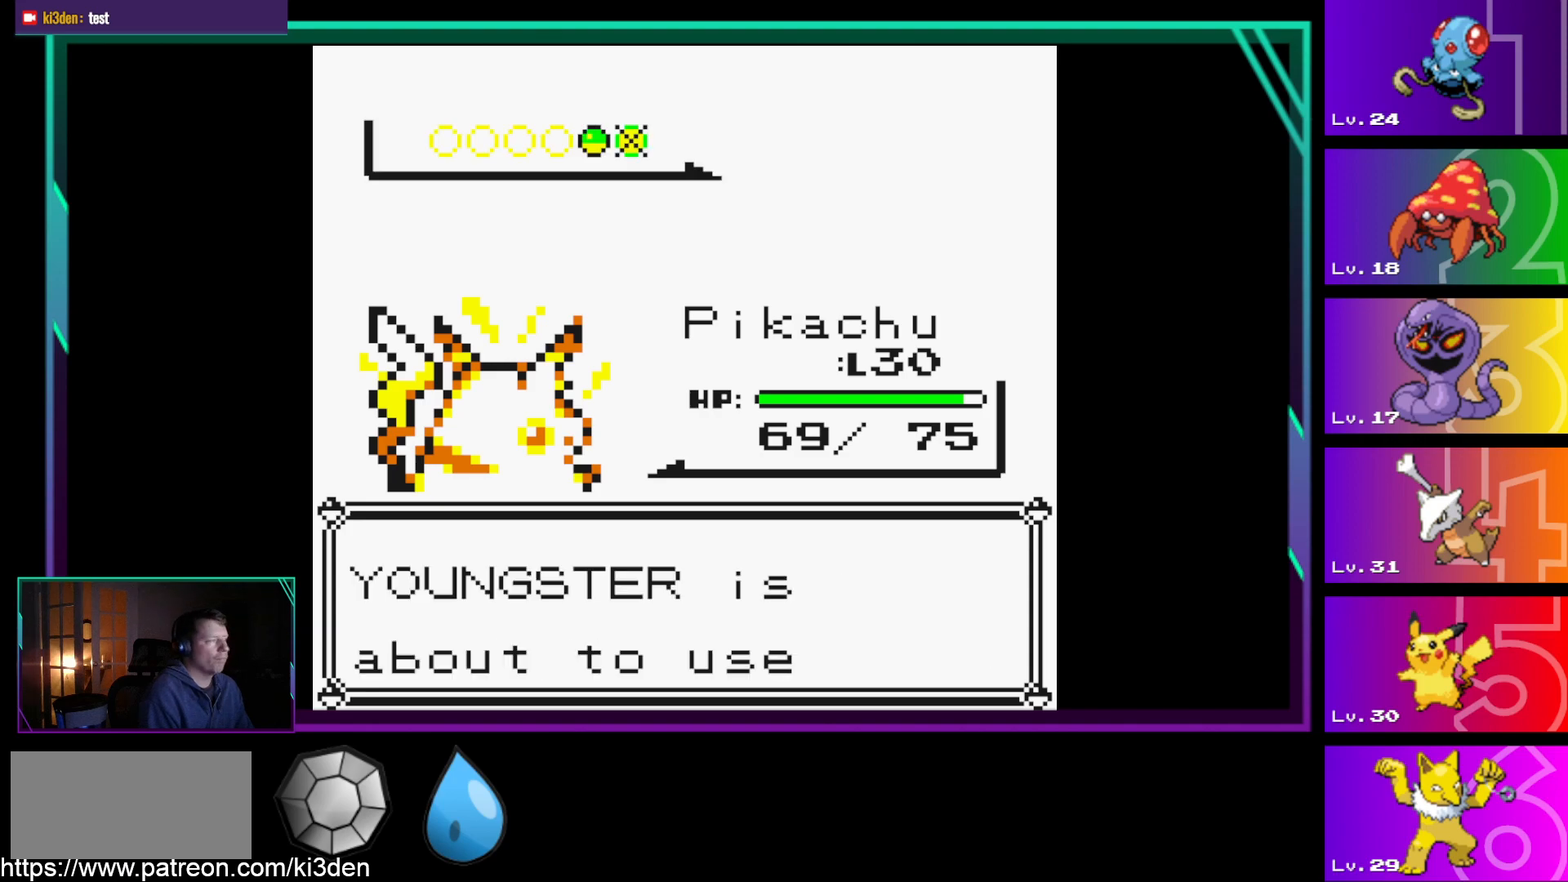
{"buttons": [], "events": [[417, "A", "down"], [467, "A", "up"]]}
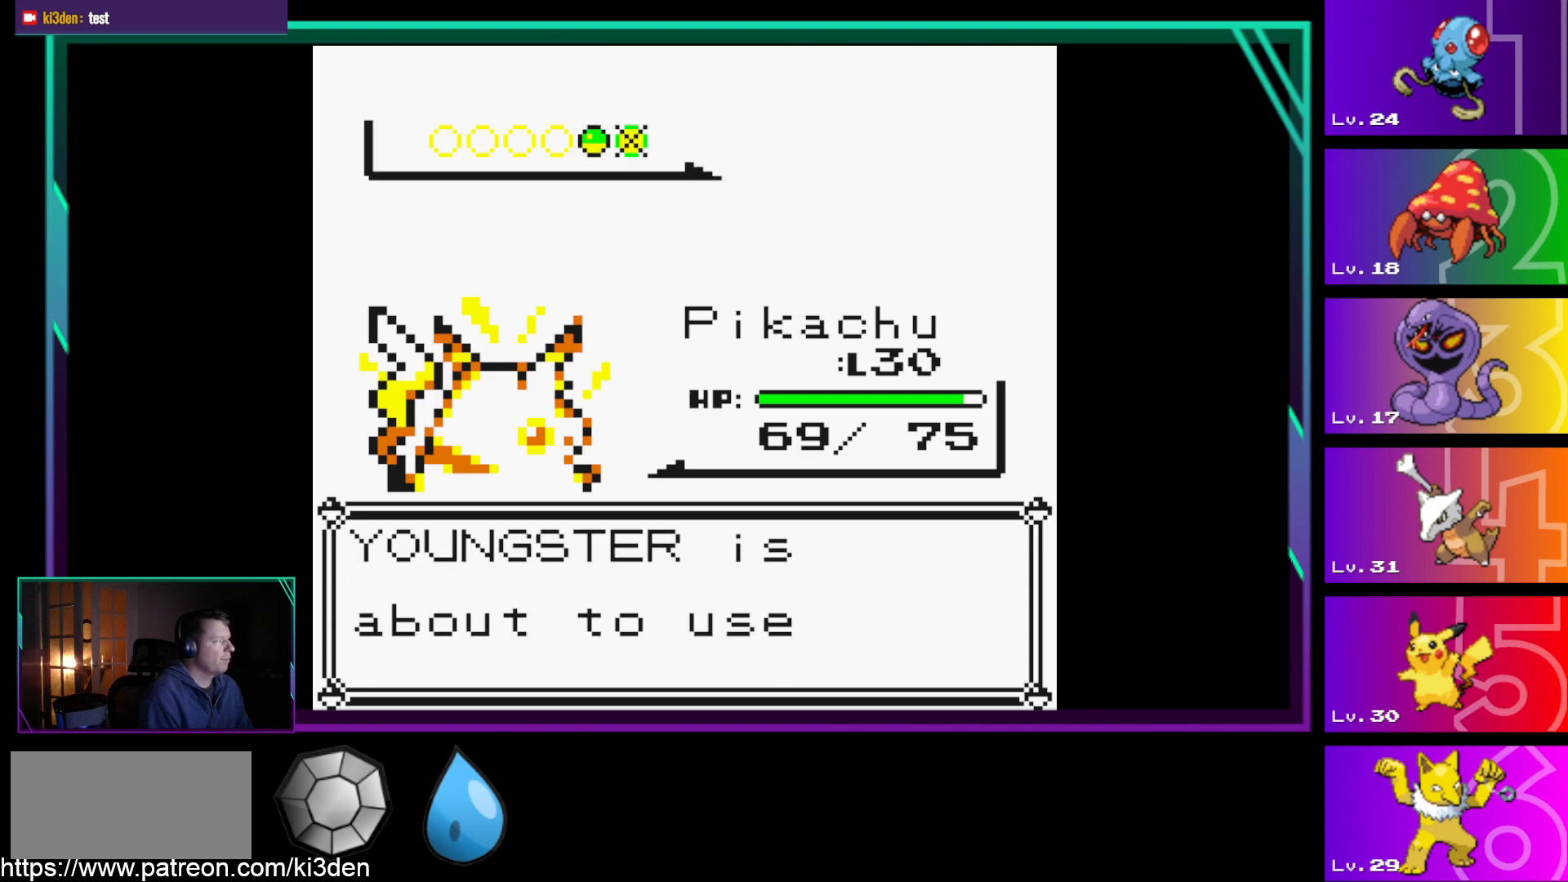
{"buttons": [], "events": [[250, "A", "down"], [383, "A", "up"]]}
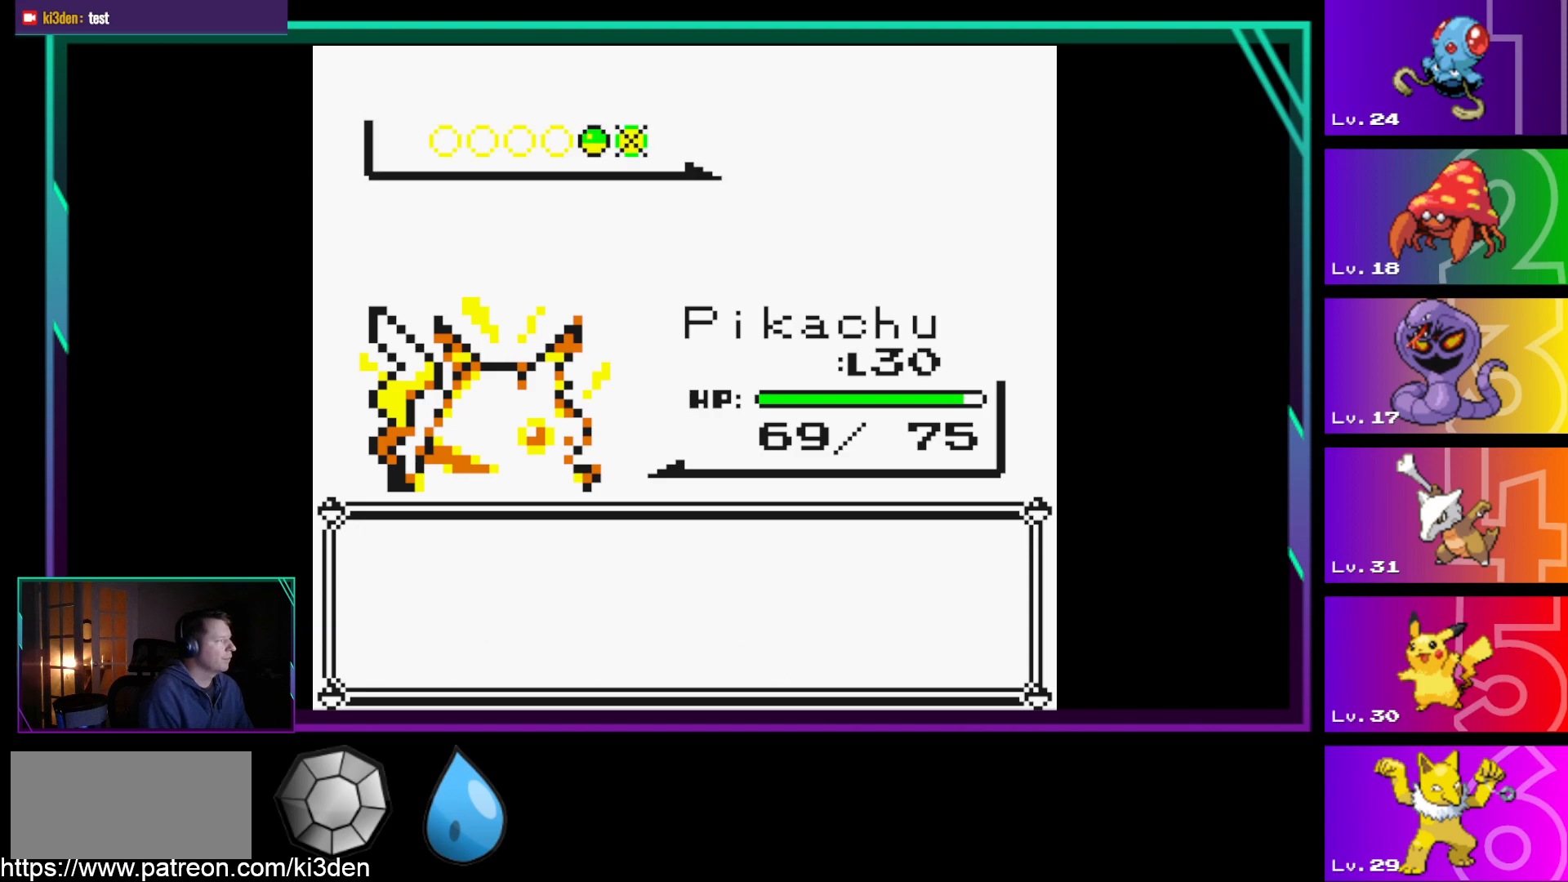
{"buttons": [], "events": []}
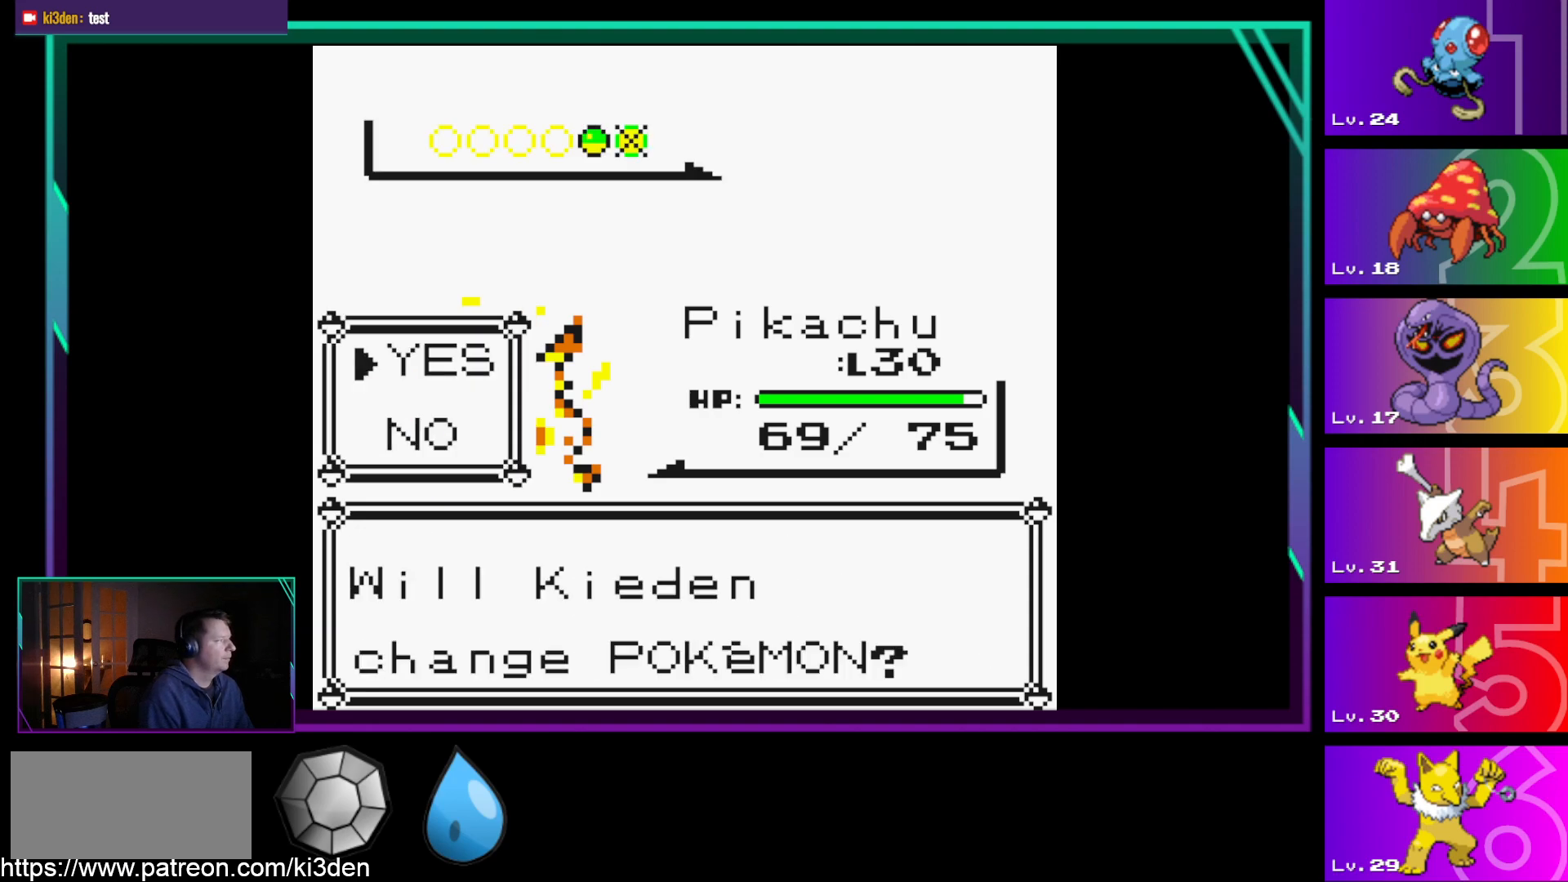
{"buttons": ["A"], "events": [[467, "A", "down"]]}
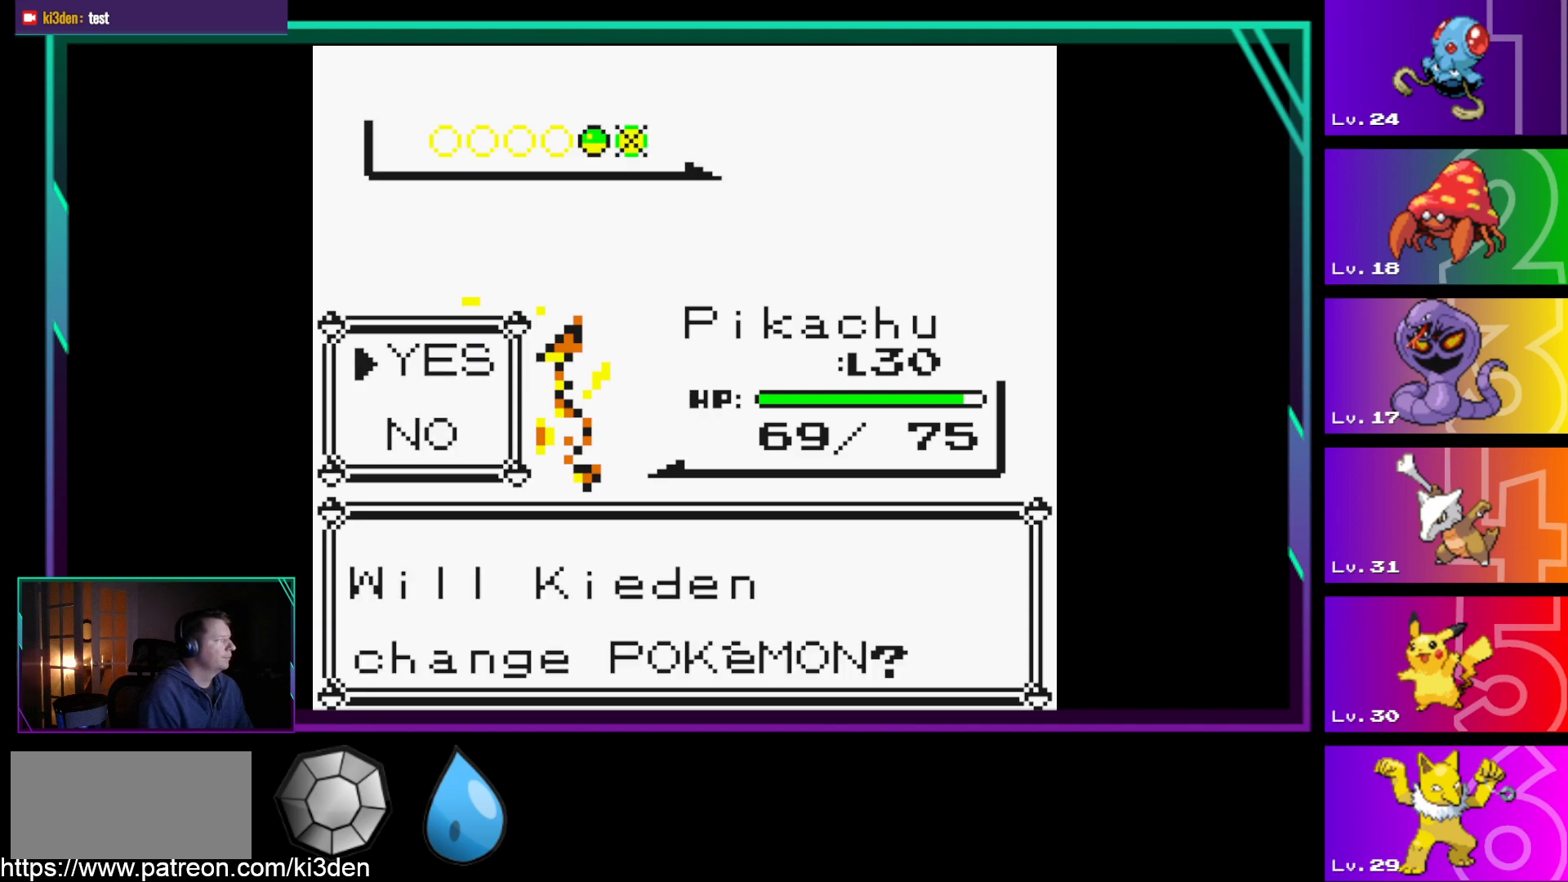
{"buttons": [], "events": [[50, "A", "up"]]}
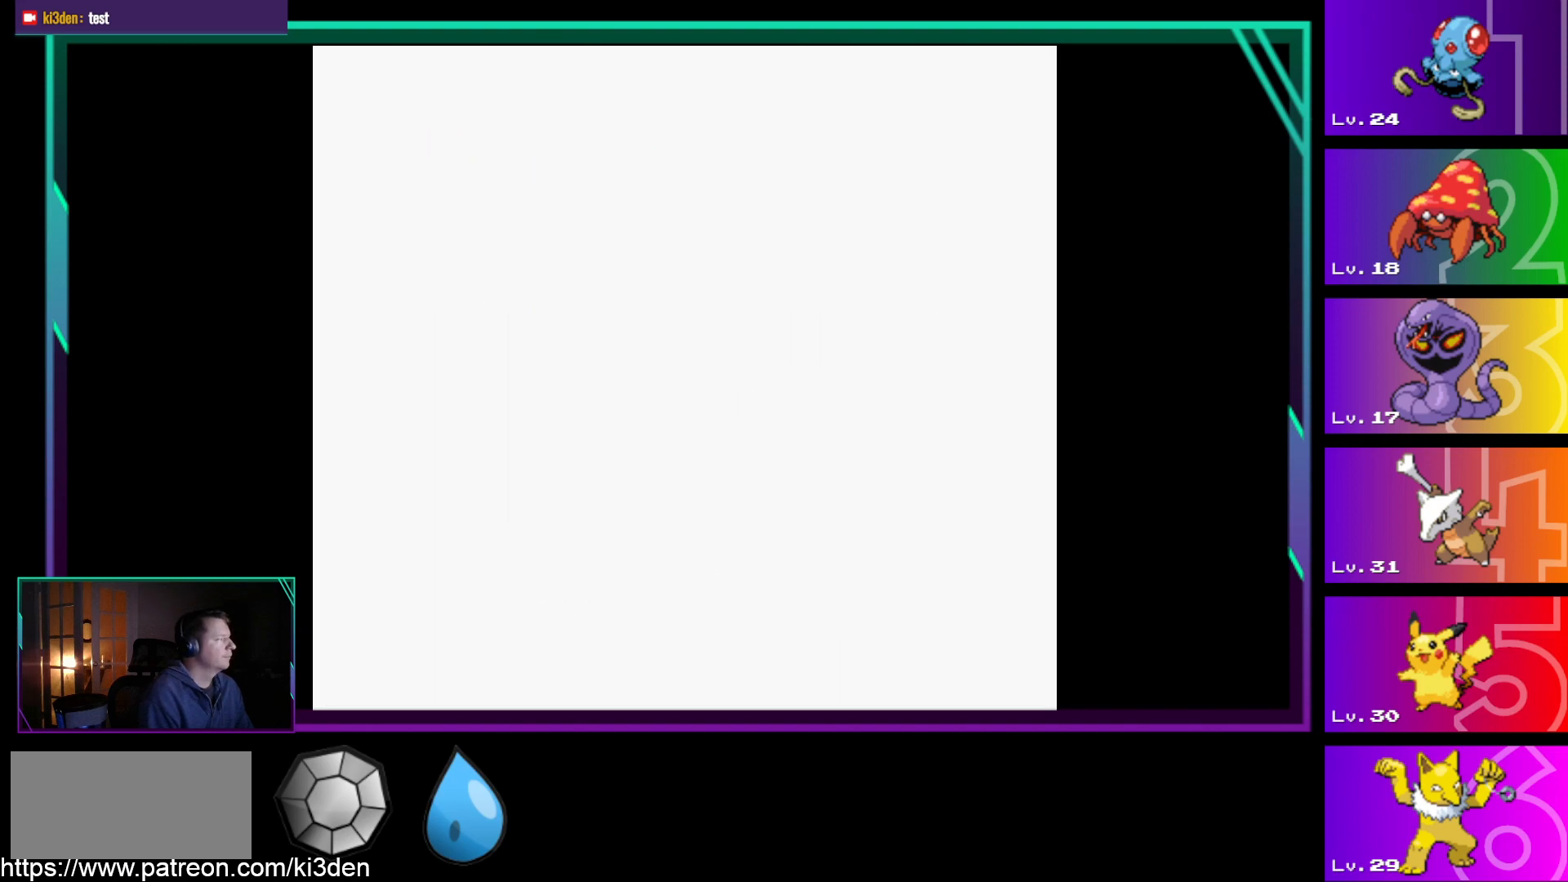
{"buttons": [], "events": []}
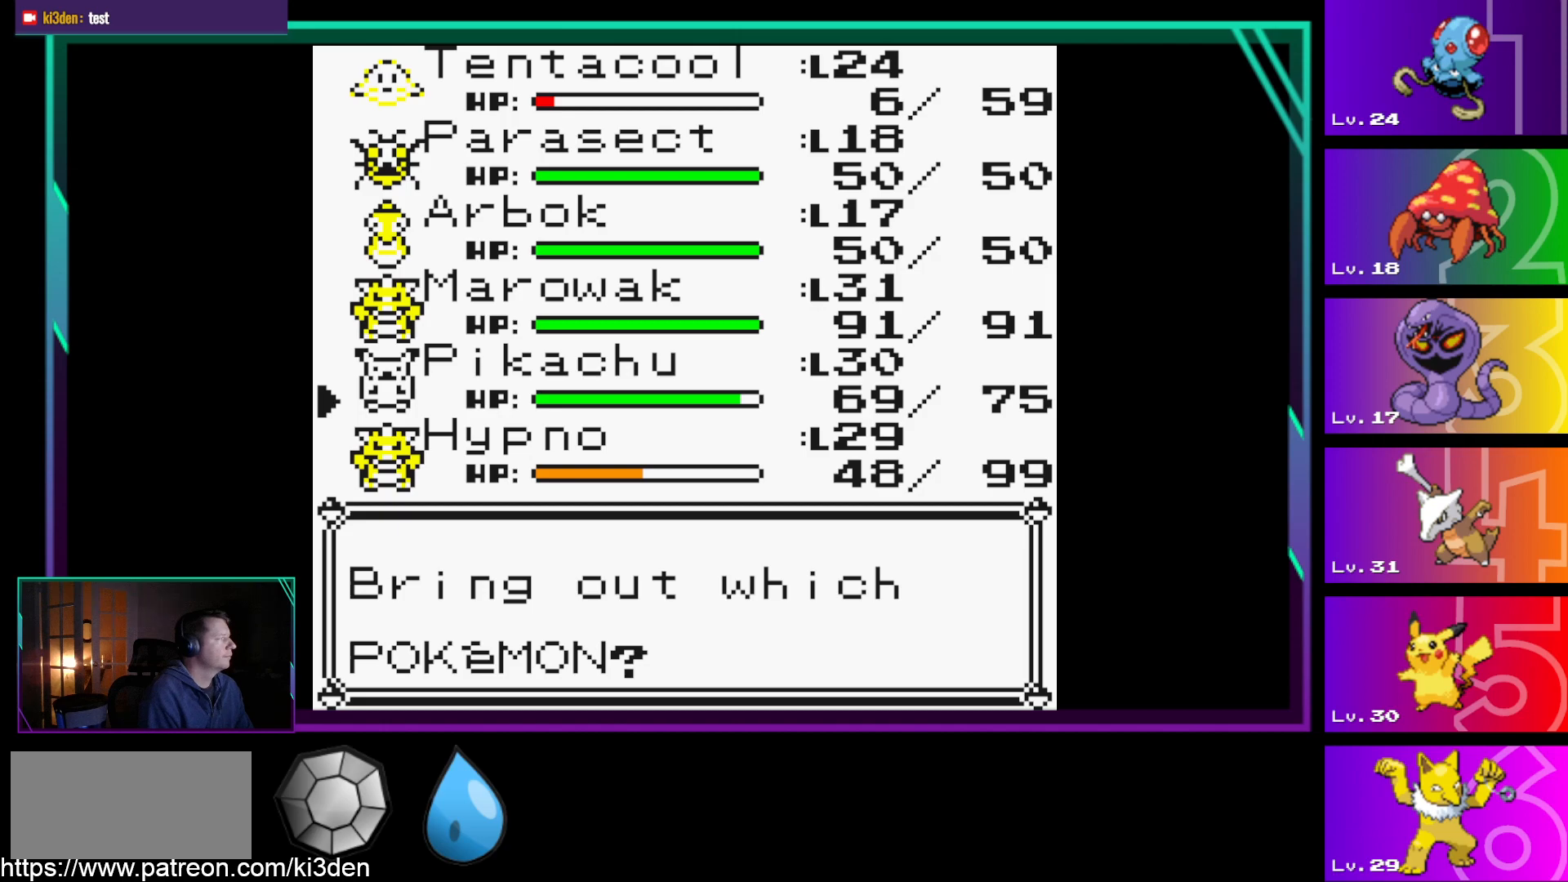
{"buttons": ["DPAD_DOWN"], "events": [[267, "DPAD_DOWN", "down"], [317, "DPAD_DOWN", "up"], [417, "DPAD_DOWN", "down"]]}
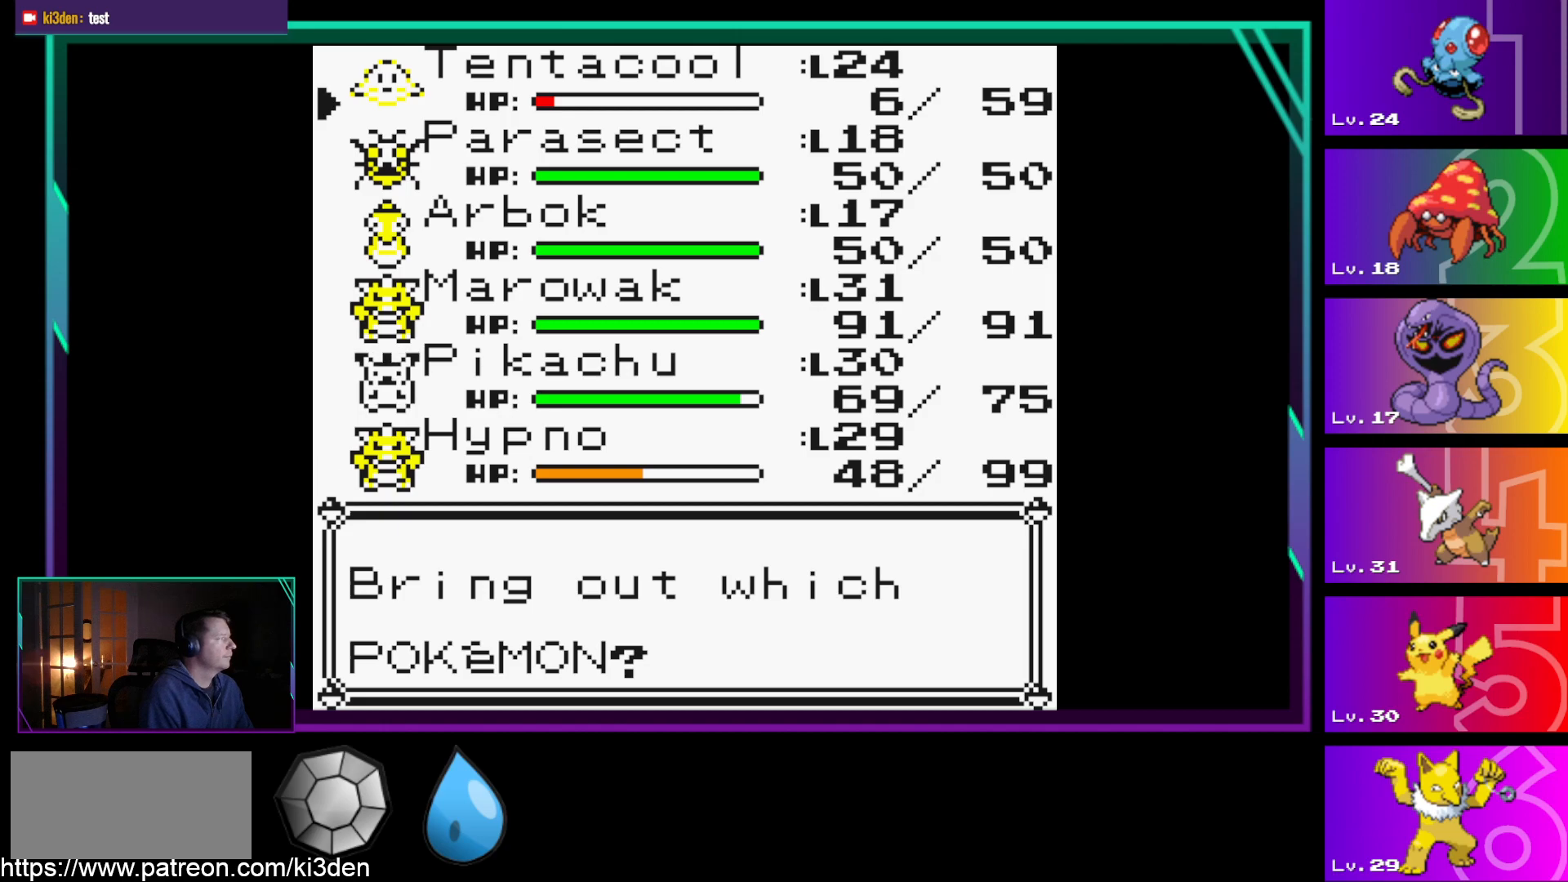
{"buttons": ["A"], "events": [[50, "DPAD_DOWN", "up"], [433, "A", "down"]]}
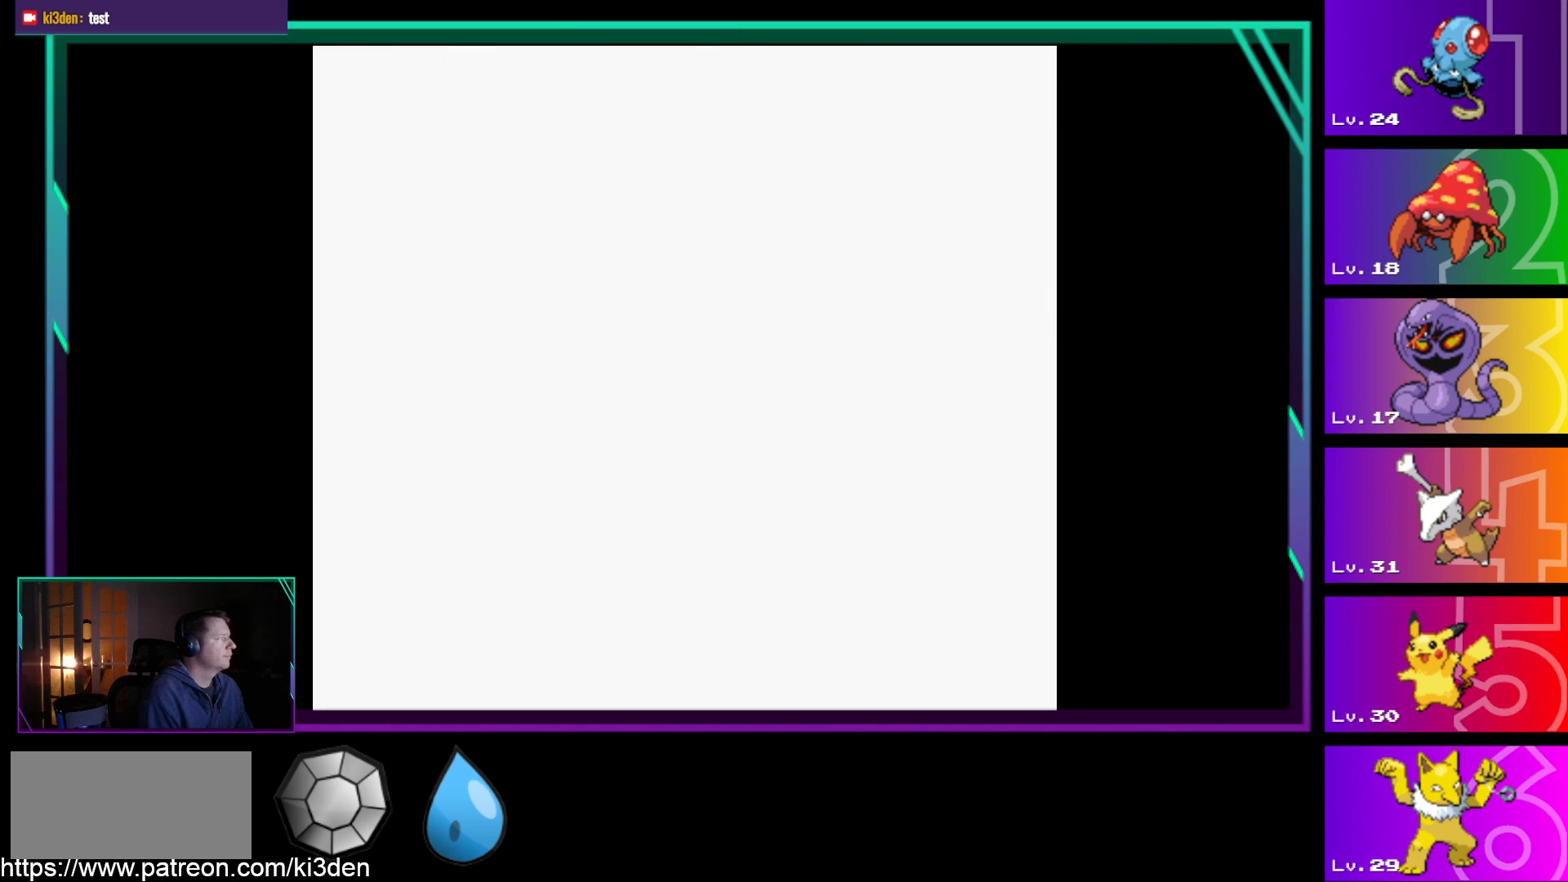
{"buttons": [], "events": [[33, "A", "up"]]}
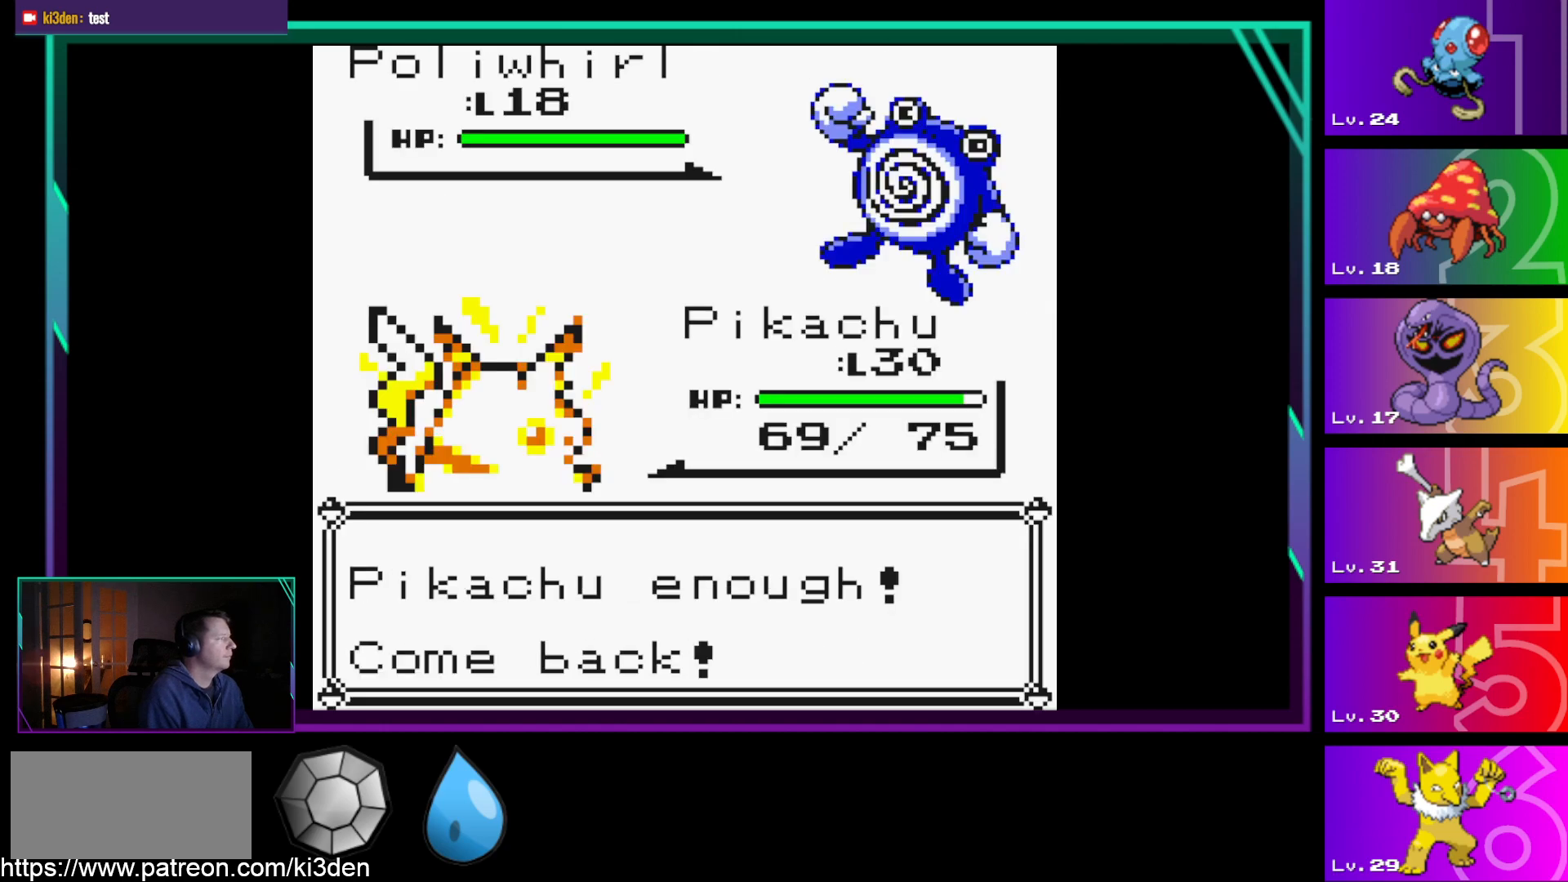
{"buttons": [], "events": [[83, "A", "down"], [233, "A", "up"]]}
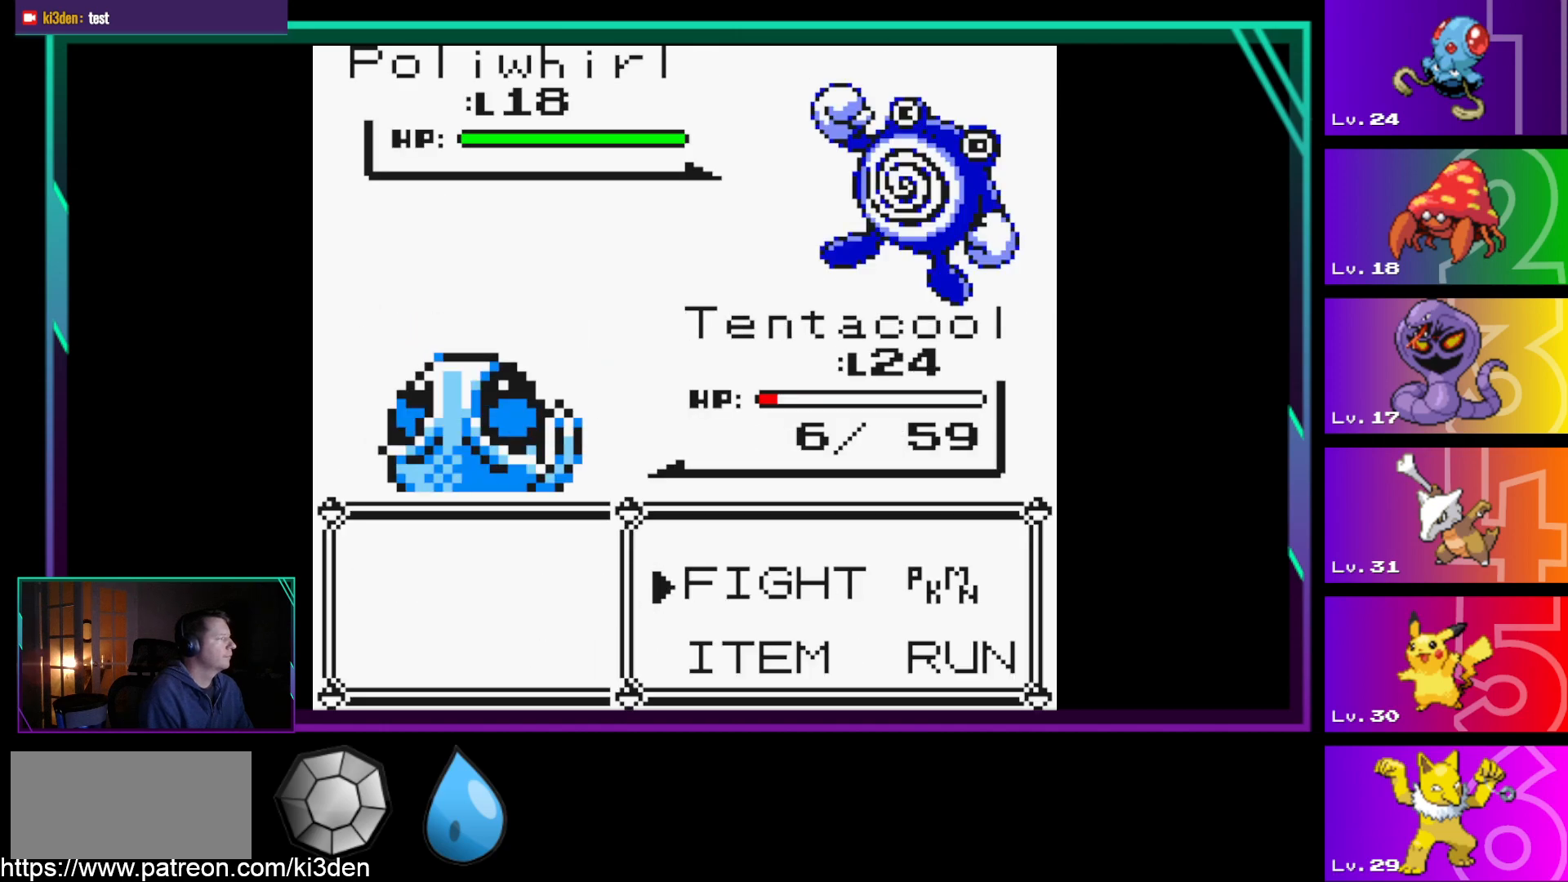
{"buttons": ["A"], "events": [[283, "DPAD_RIGHT", "down"], [383, "DPAD_RIGHT", "up"], [433, "A", "down"]]}
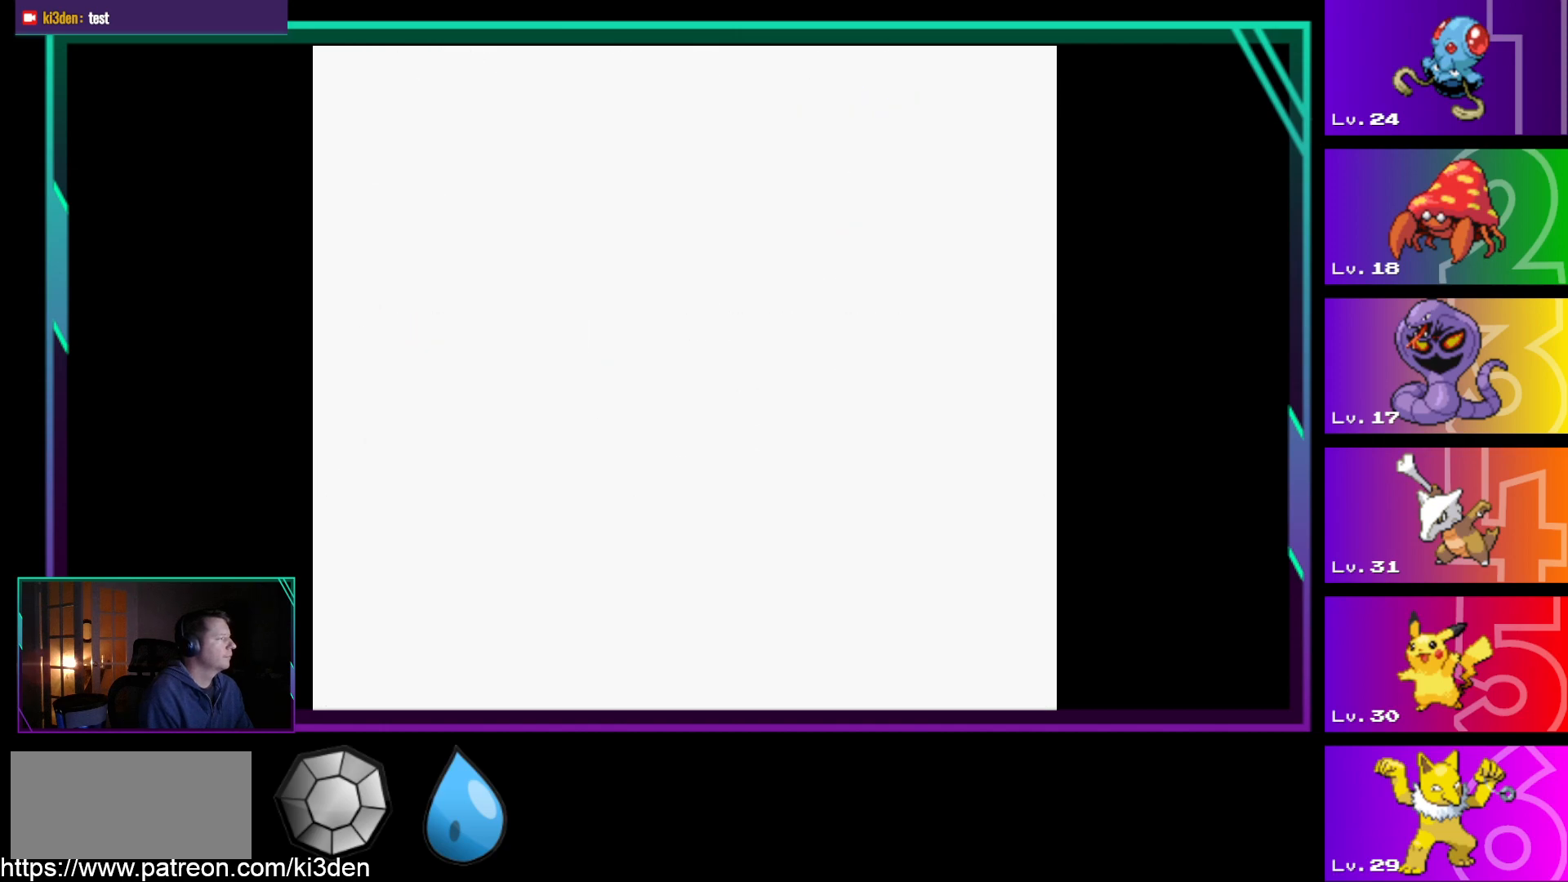
{"buttons": [], "events": [[17, "A", "up"]]}
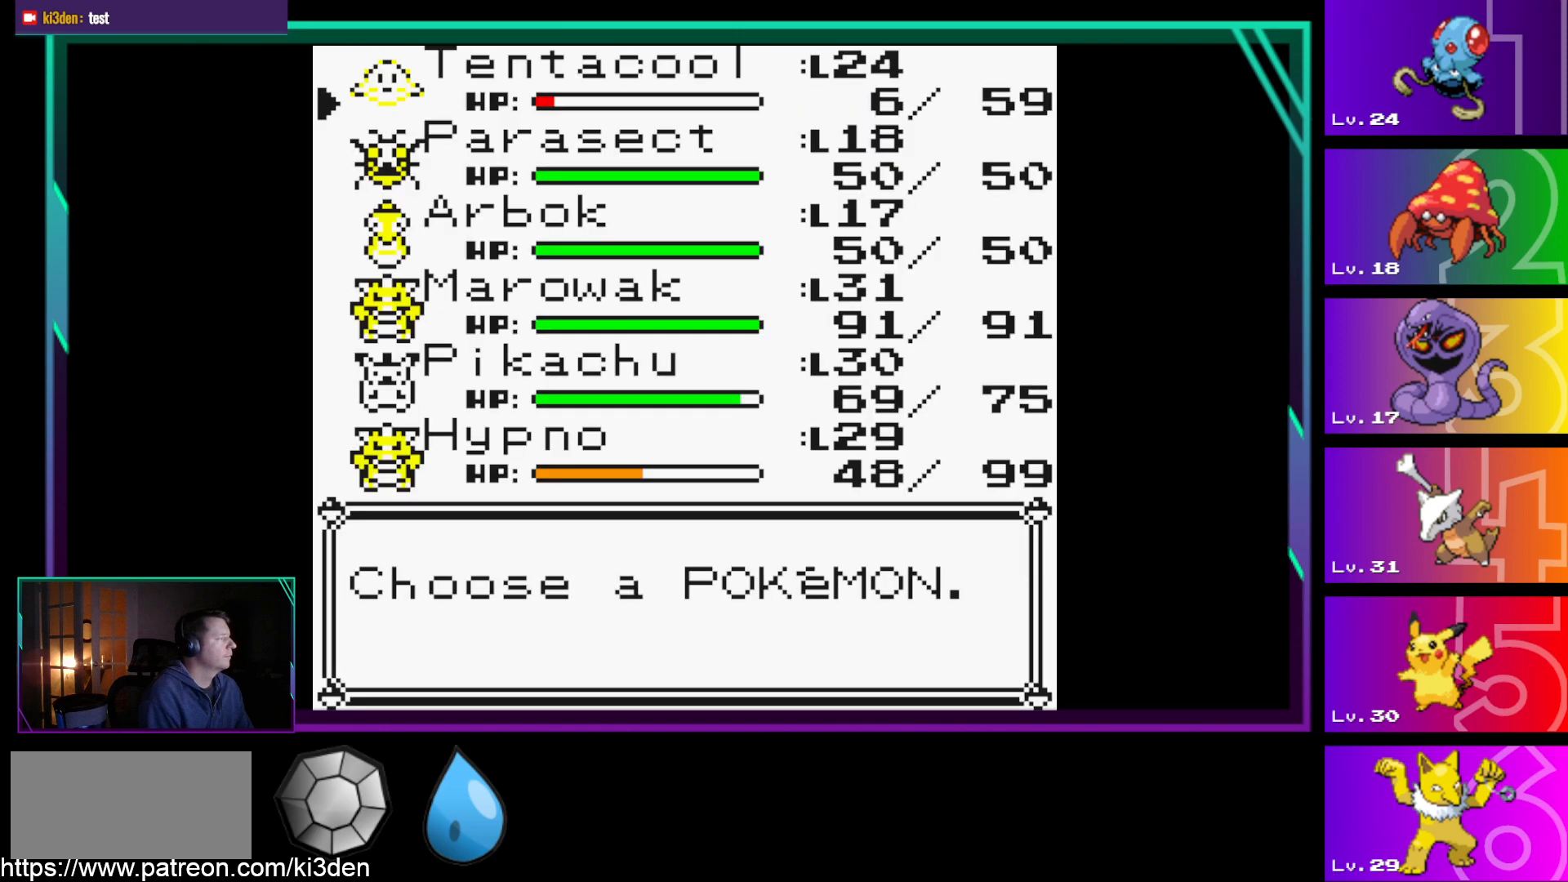
{"buttons": [], "events": [[133, "DPAD_UP", "down"], [233, "DPAD_UP", "up"], [367, "DPAD_UP", "down"], [467, "DPAD_UP", "up"]]}
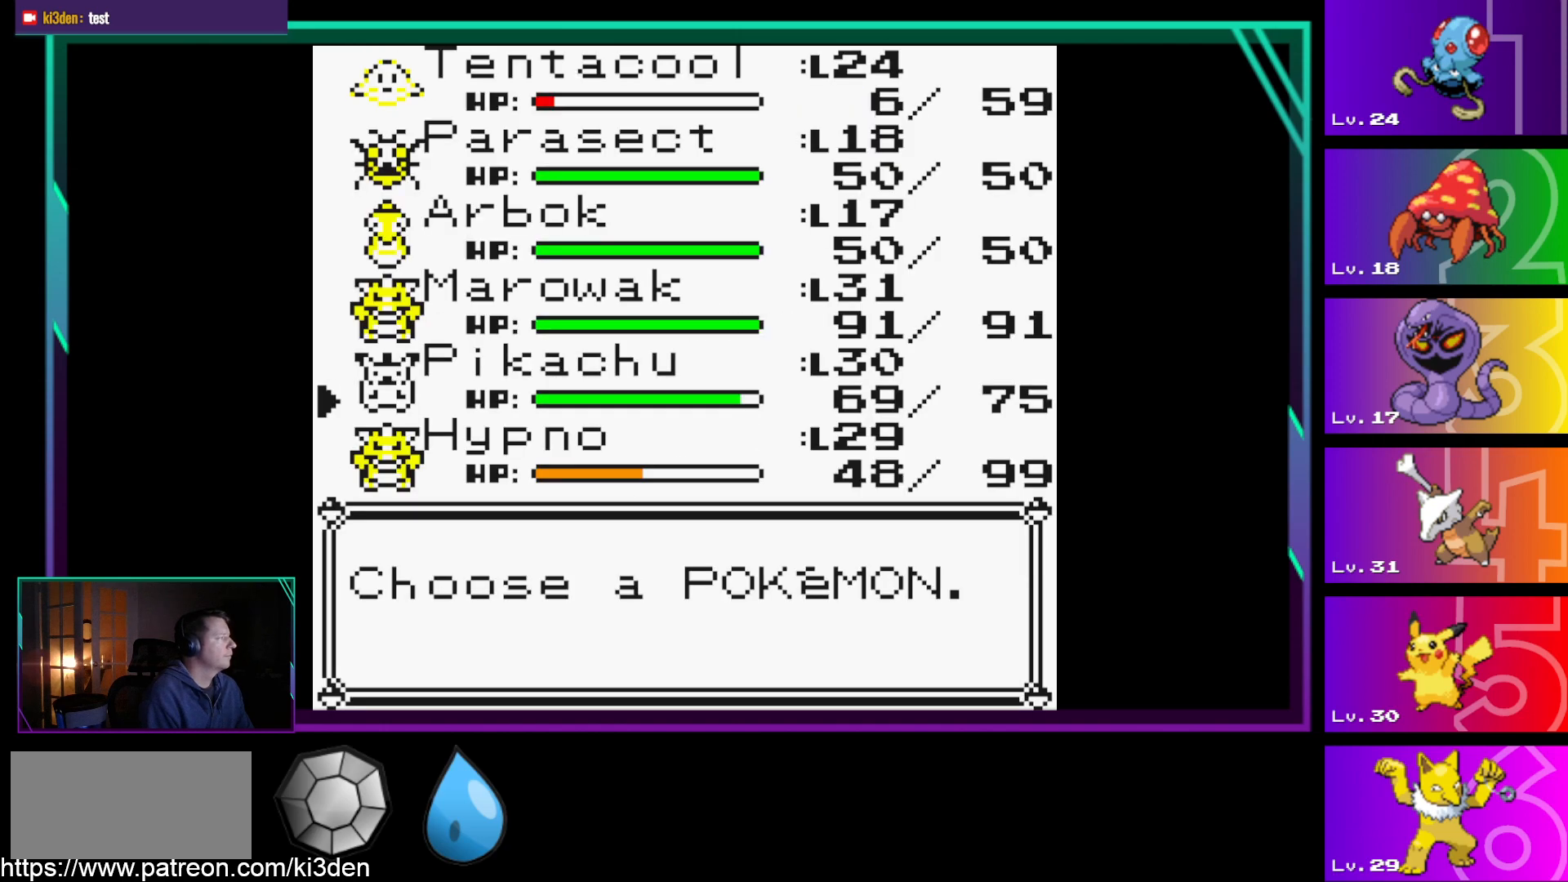
{"buttons": [], "events": [[100, "A", "down"], [200, "A", "up"], [283, "A", "down"], [433, "A", "up"]]}
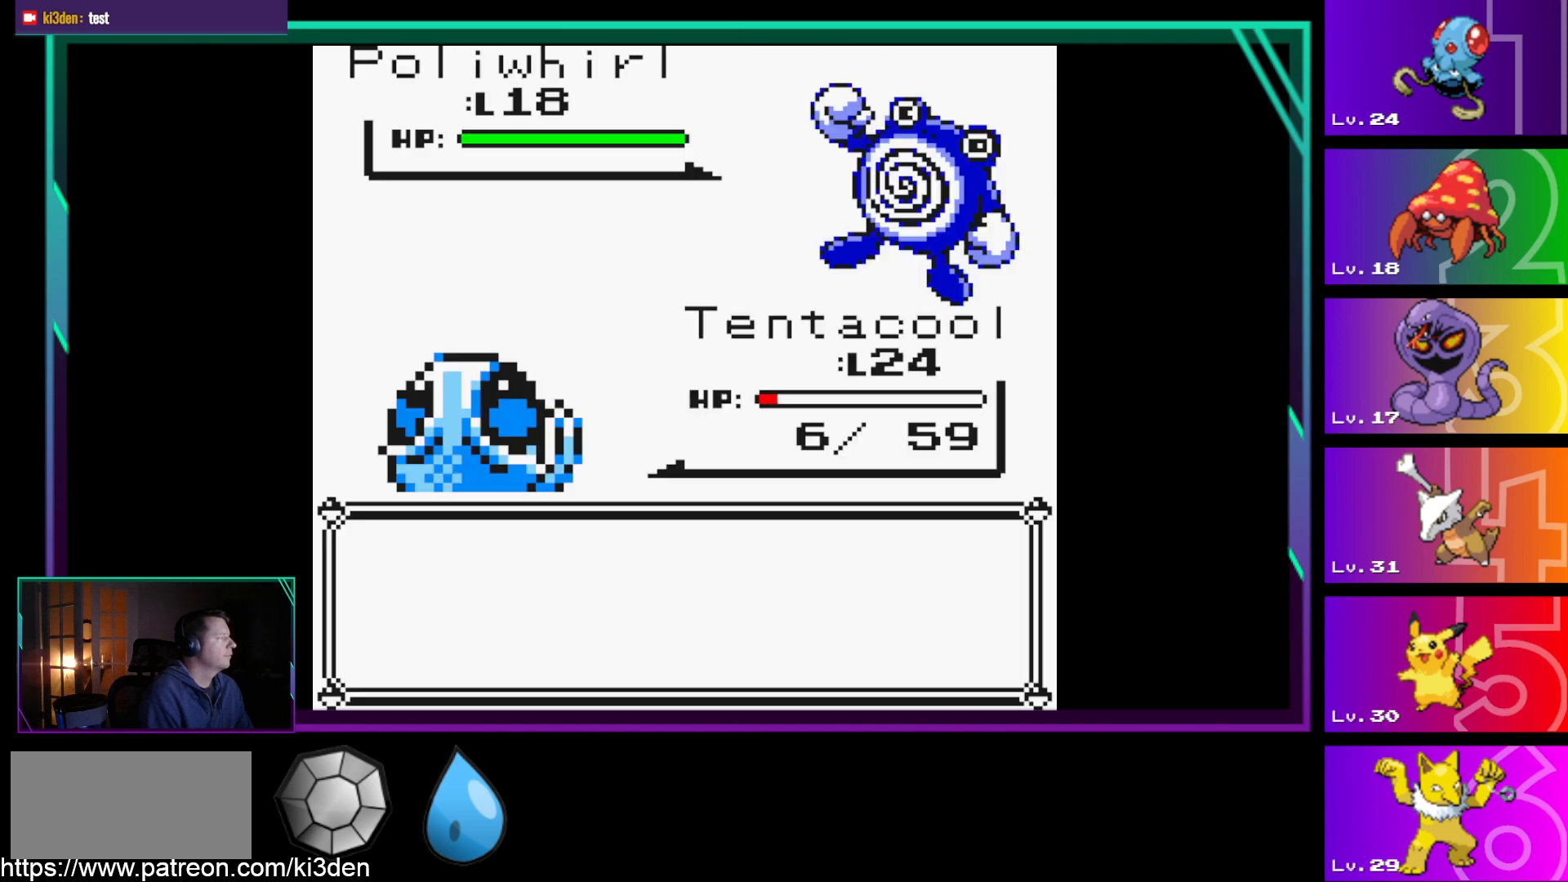
{"buttons": [], "events": [[267, "A", "down"], [350, "A", "up"], [450, "A", "down"], [500, "A", "up"]]}
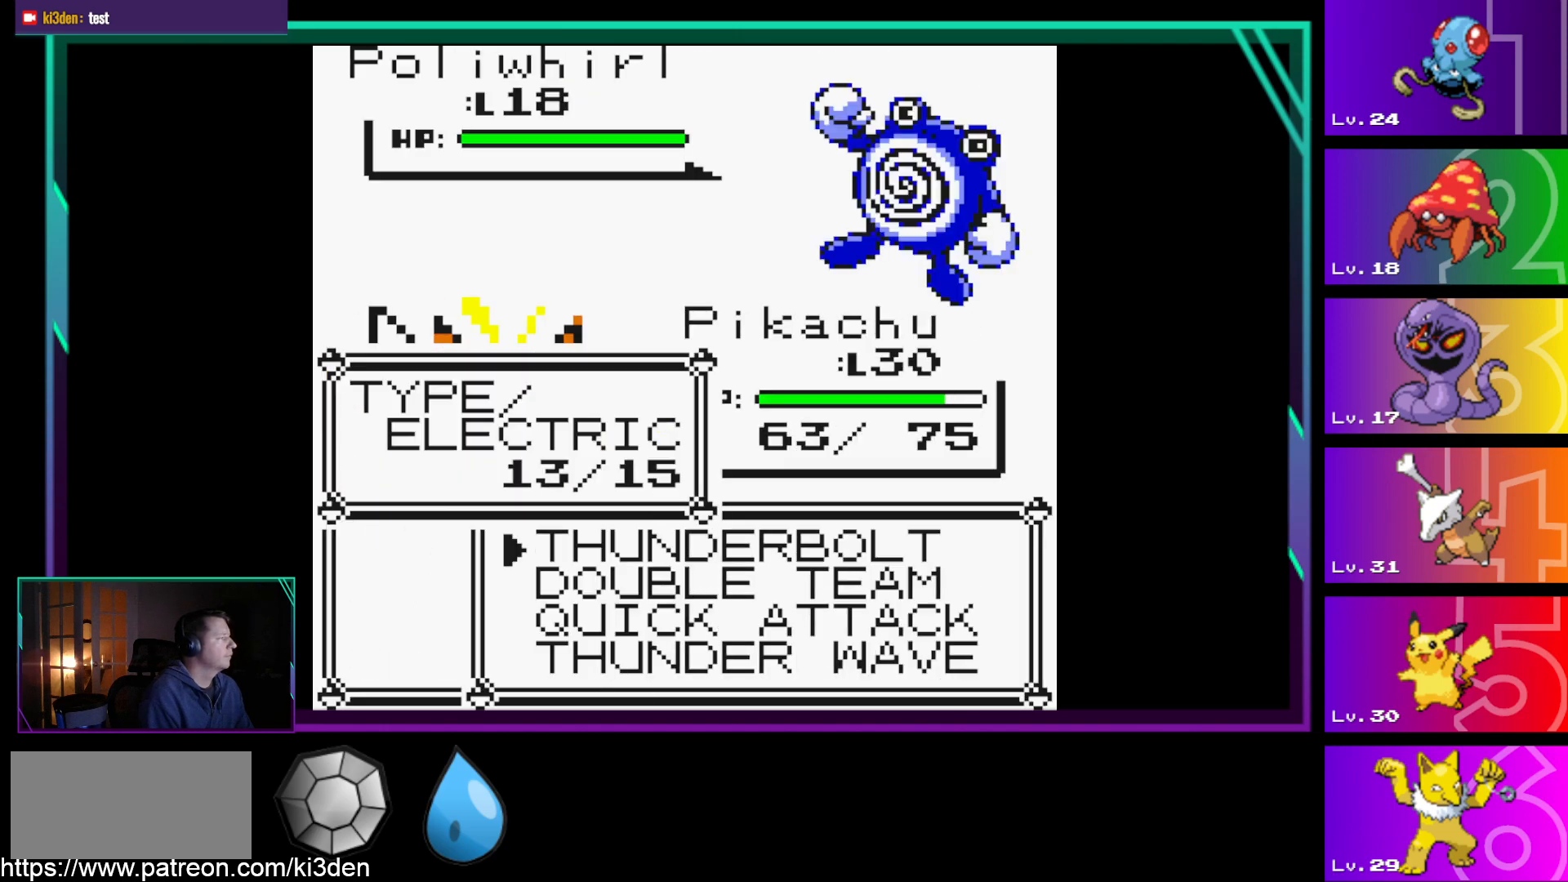
{"buttons": [], "events": [[133, "A", "down"], [183, "A", "up"], [283, "A", "down"], [317, "A", "up"]]}
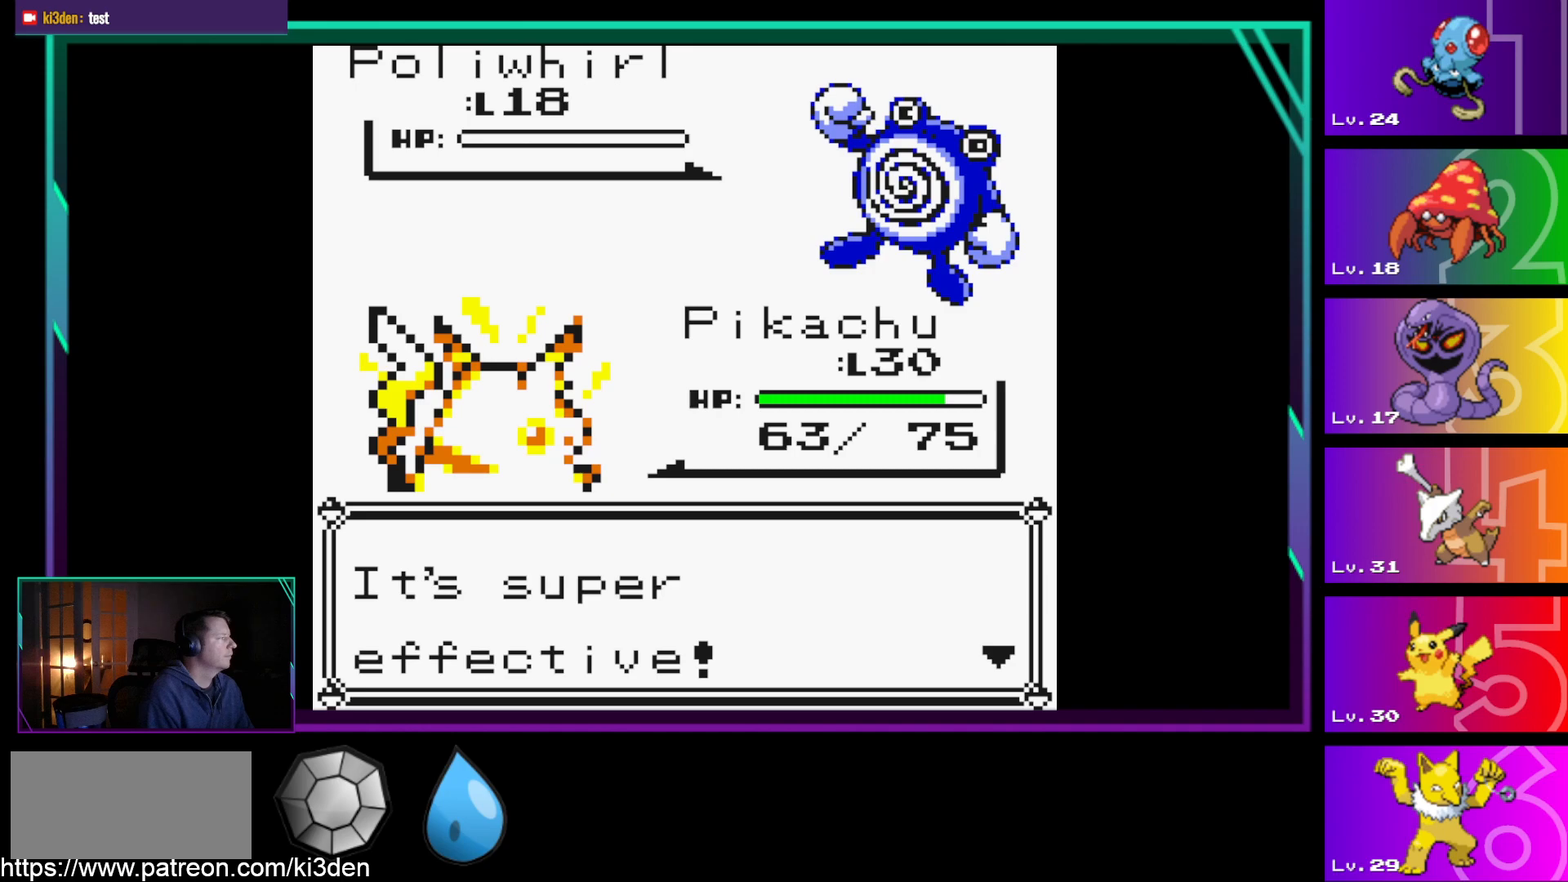
{"buttons": [], "events": [[100, "A", "down"], [200, "A", "up"], [383, "A", "down"], [433, "A", "up"]]}
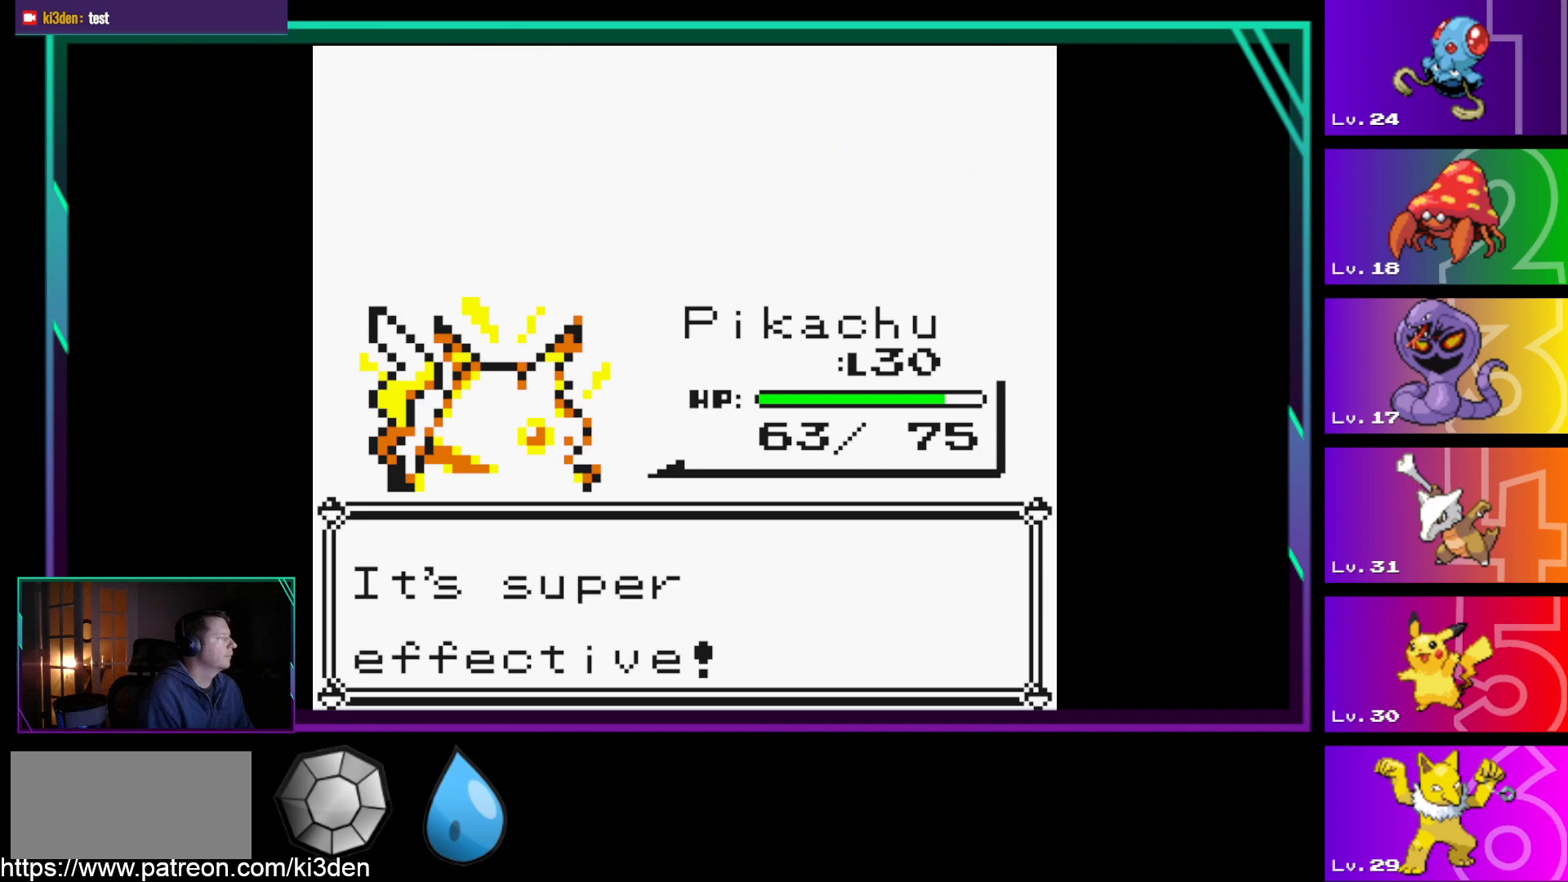
{"buttons": [], "events": [[300, "A", "down"], [450, "A", "up"]]}
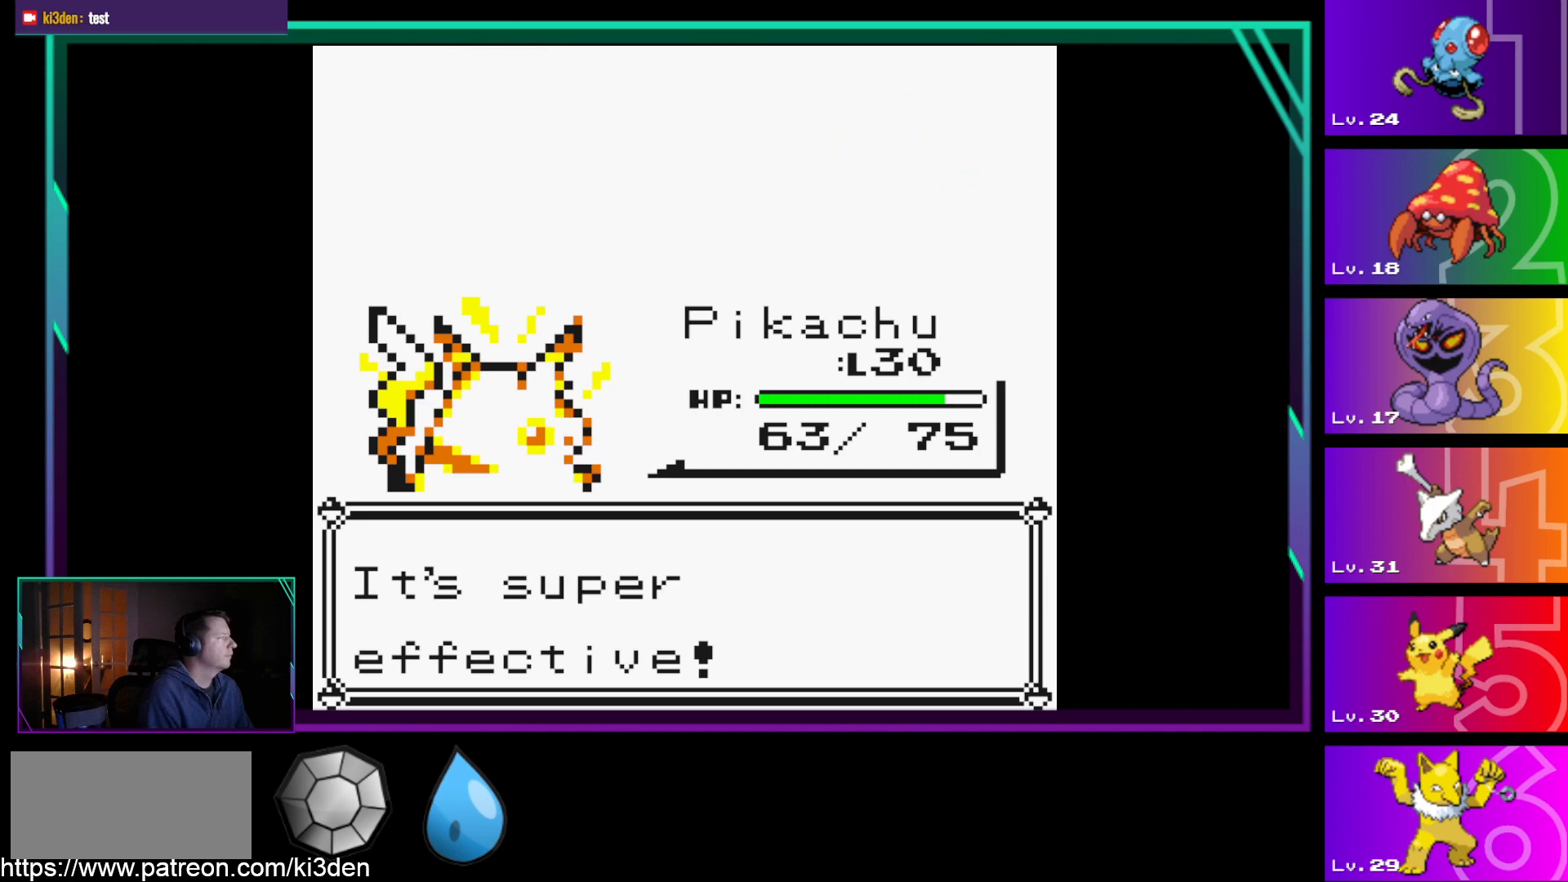
{"buttons": [], "events": [[233, "A", "down"], [367, "A", "up"]]}
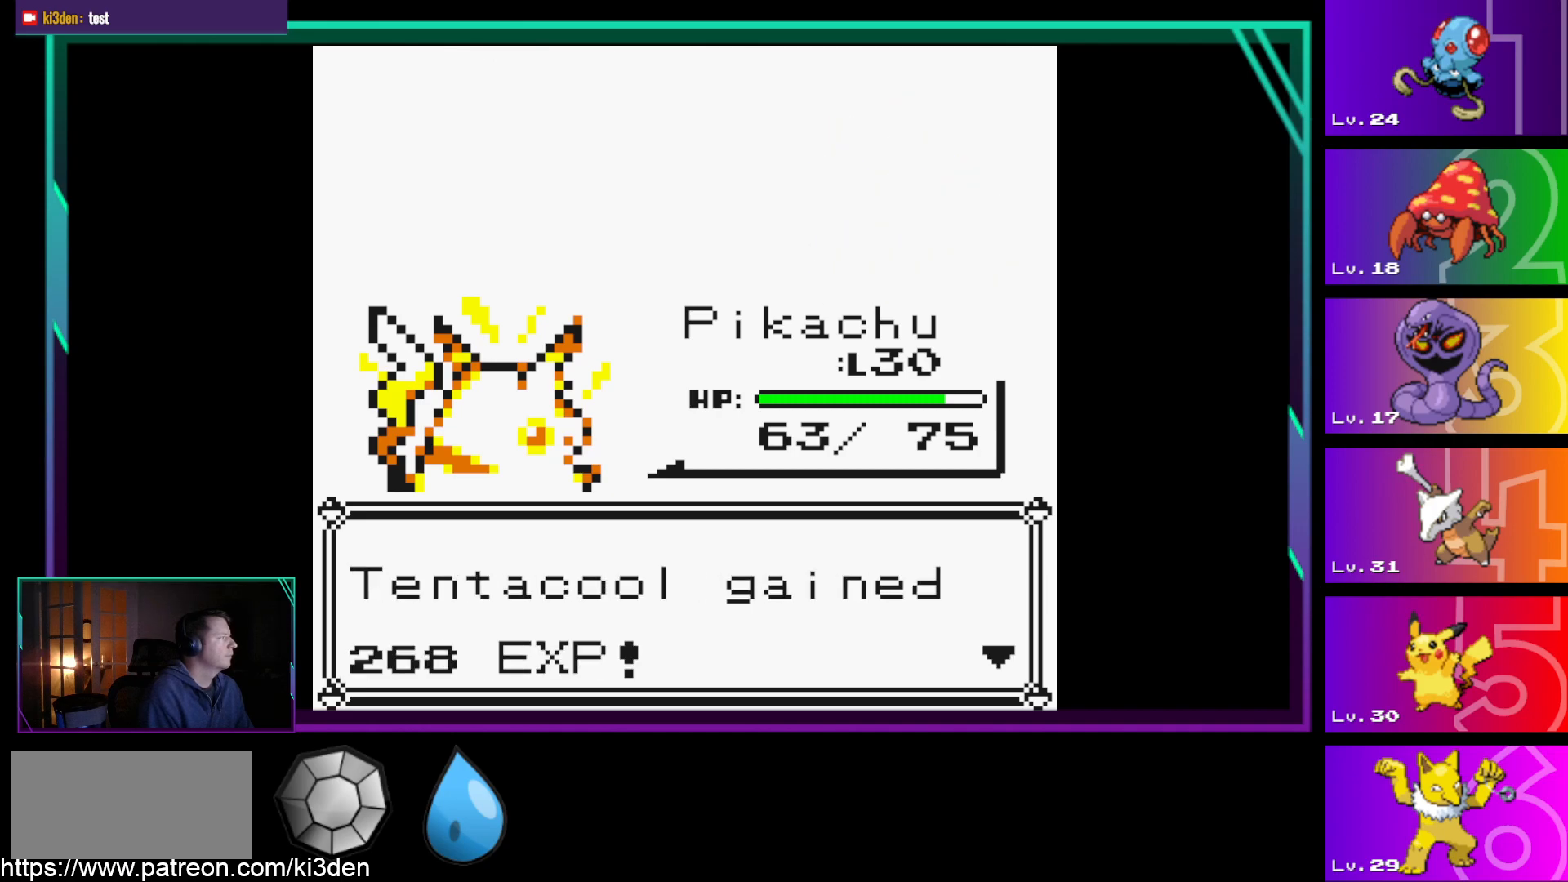
{"buttons": [], "events": [[50, "A", "down"], [200, "A", "up"]]}